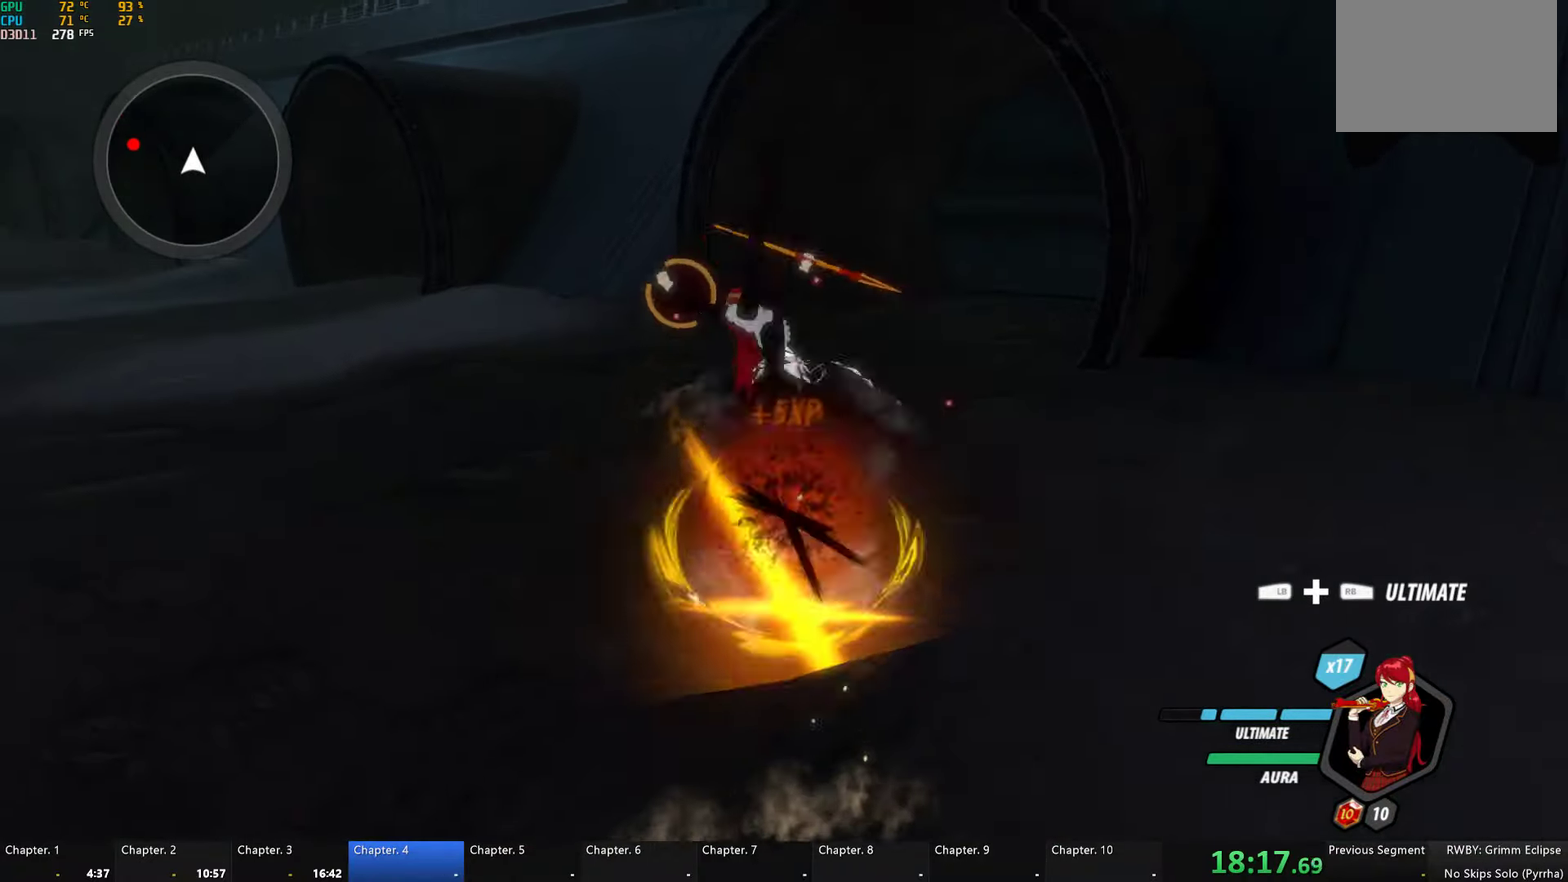
Gameplay with a controller (Xbox layout); each line is a JSON object with the inputs held at the frame after it. "events" lists button and stick changes between this image and that frame as [ms after this image, input, new state], when the widget could be followed in between. Not read: L2 R2.
{"buttons": ["B", "L1"], "left_stick": "left", "right_stick": "center", "events": [[66, "B", "up"], [83, "left_stick", "left"], [183, "L1", "down"], [200, "Y", "down"], [216, "B", "down"], [266, "Y", "up"], [300, "L1", "up"], [316, "B", "up"], [416, "L1", "down"], [433, "Y", "down"], [483, "B", "down"], [483, "Y", "up"]]}
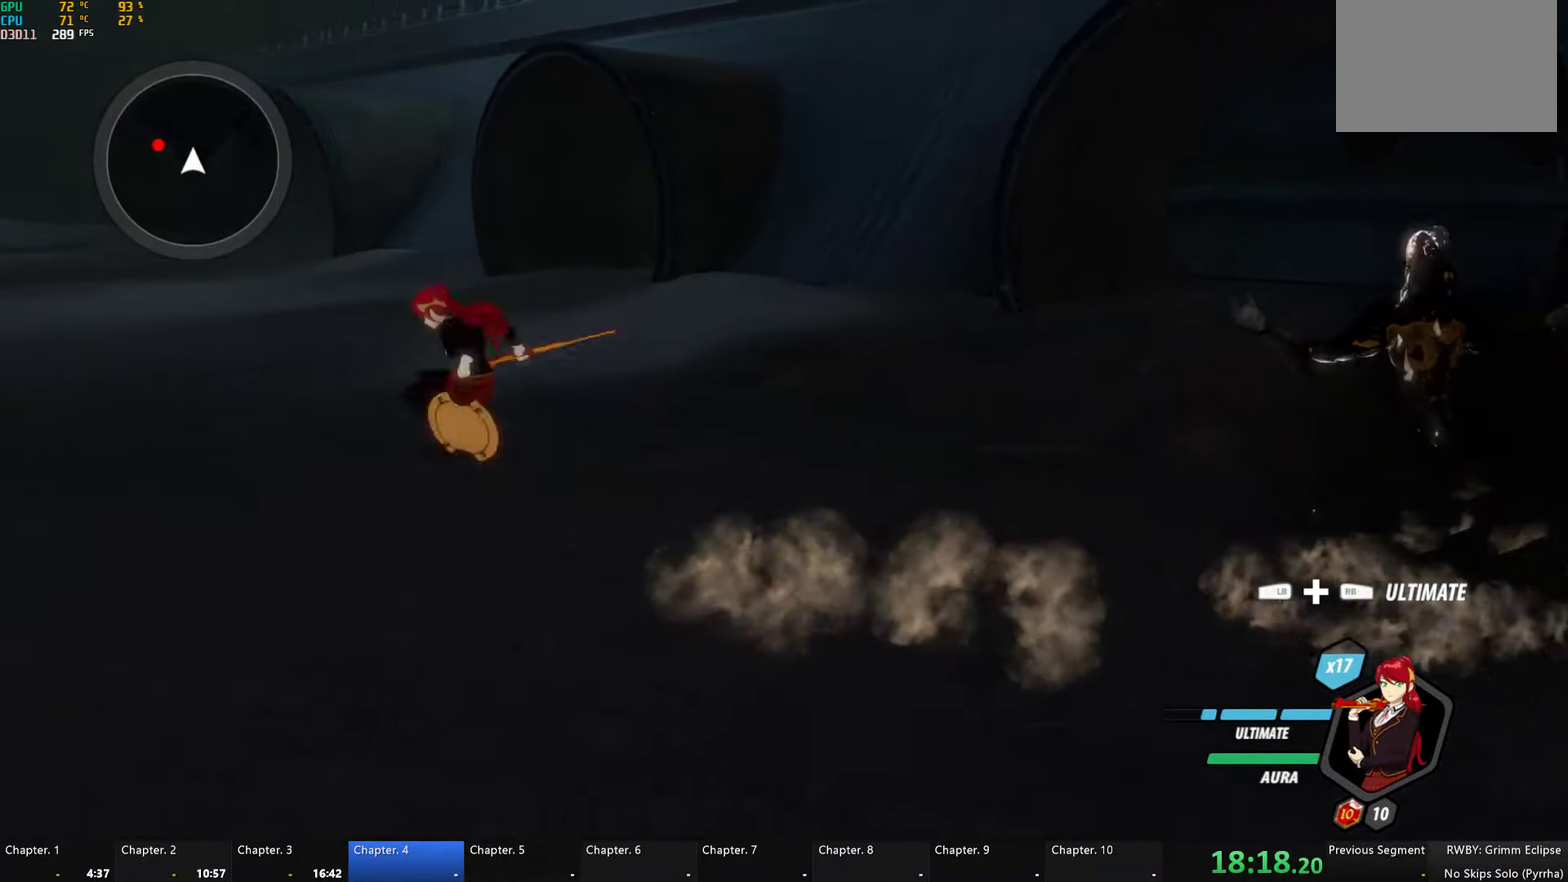
{"buttons": ["Y"], "left_stick": "up-left", "right_stick": "center", "events": [[16, "L1", "up"], [66, "B", "up"], [116, "L1", "down"], [150, "Y", "down"], [200, "B", "down"], [216, "L1", "up"], [216, "Y", "up"], [283, "B", "up"], [316, "L1", "down"], [350, "Y", "down"], [416, "left_stick", "up-left"], [450, "L1", "up"]]}
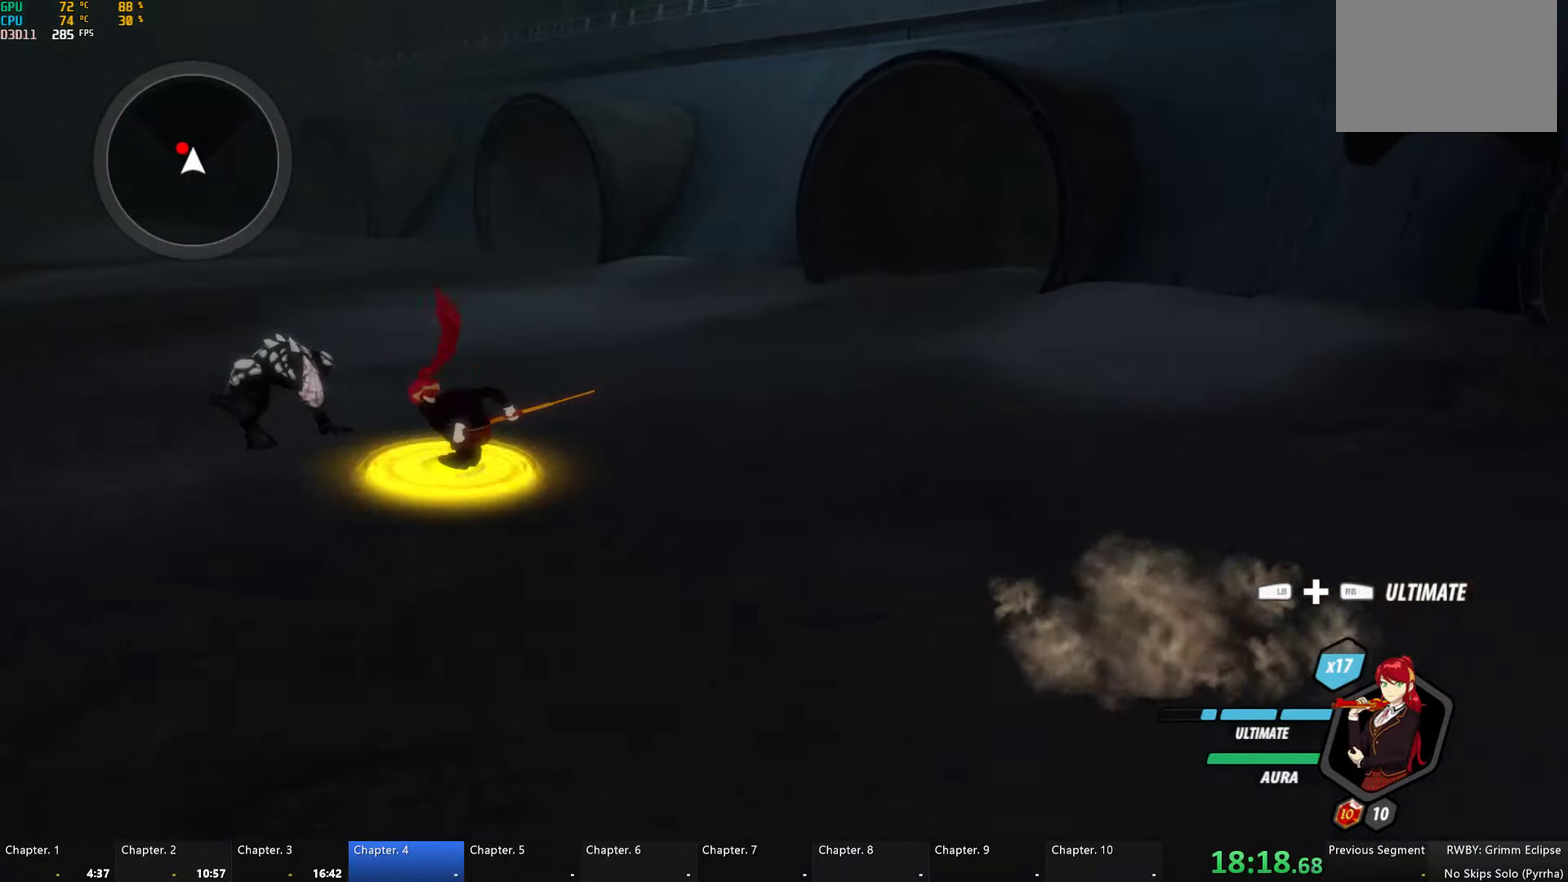
{"buttons": ["Y"], "left_stick": "up-left", "right_stick": "center", "events": [[83, "B", "down"], [83, "Y", "up"], [183, "B", "up"], [183, "L1", "down"], [283, "Y", "down"], [416, "L1", "up"]]}
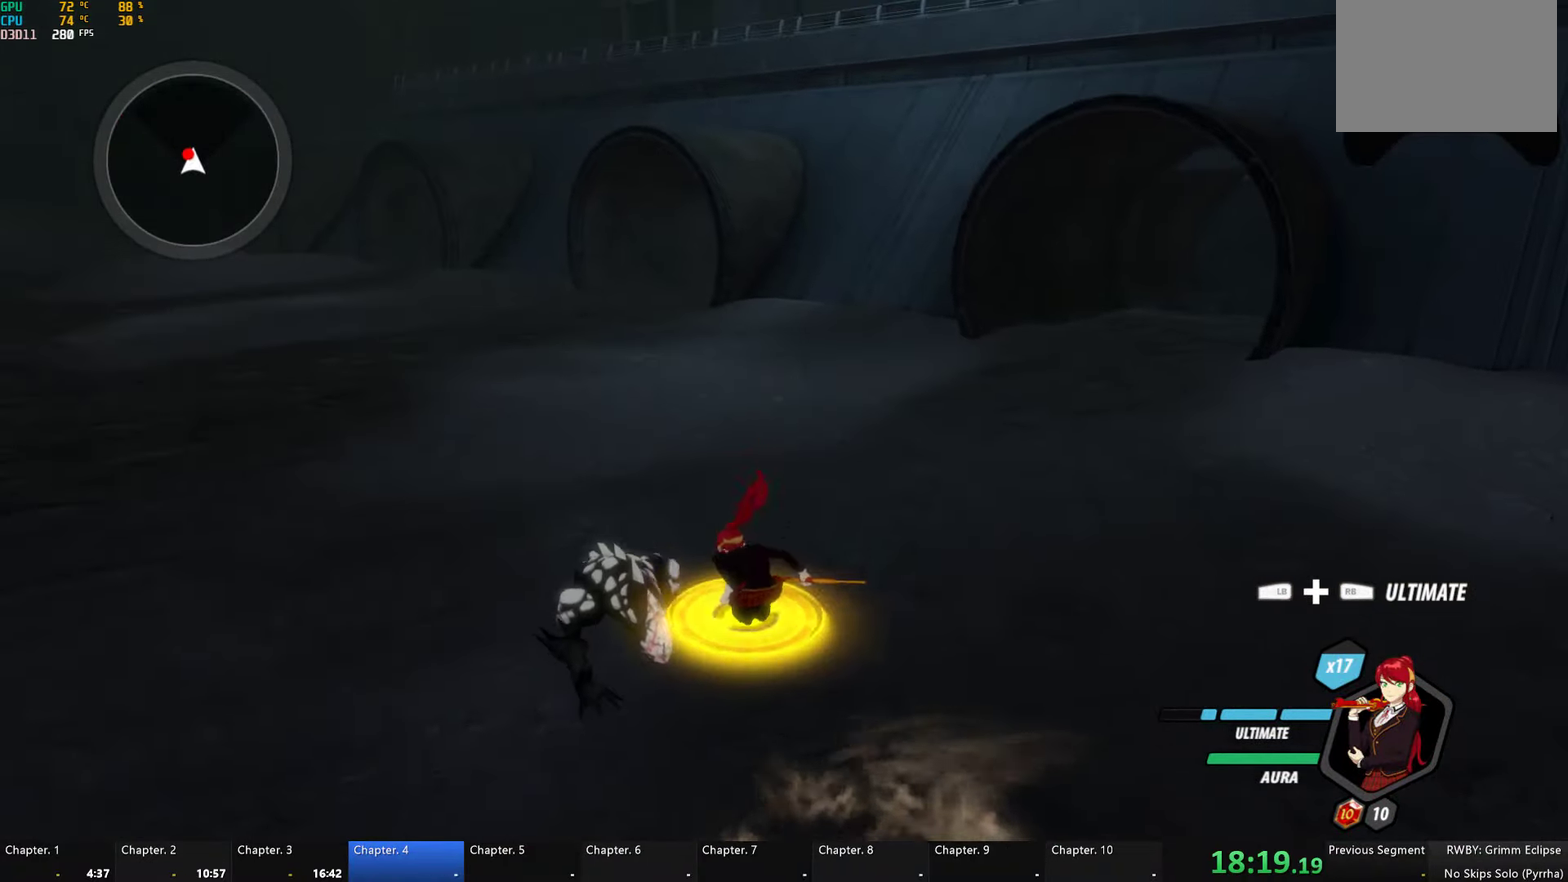
{"buttons": ["Y", "L1"], "left_stick": "up-left", "right_stick": "center", "events": [[66, "left_stick", "center"], [116, "B", "down"], [133, "Y", "up"], [216, "B", "up"], [283, "L1", "down"], [283, "left_stick", "up-left"], [300, "Y", "down"]]}
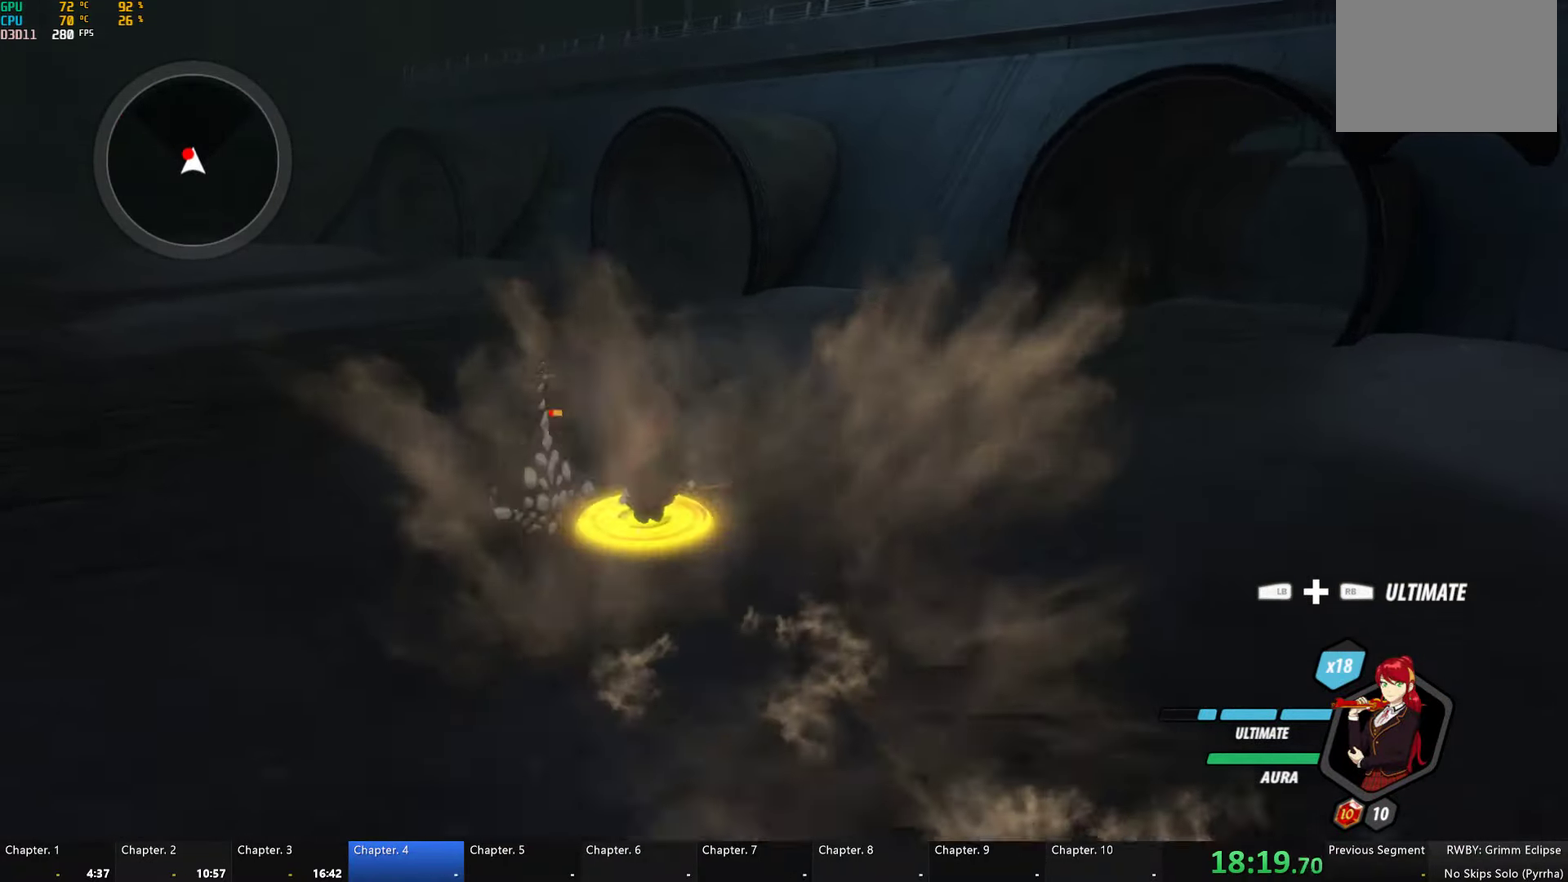
{"buttons": [], "left_stick": "up-right", "right_stick": "center", "events": [[183, "B", "down"], [183, "L1", "up"], [183, "Y", "up"], [250, "B", "up"], [333, "left_stick", "up"], [350, "right_stick", "left"], [483, "right_stick", "center"], [500, "left_stick", "up-right"]]}
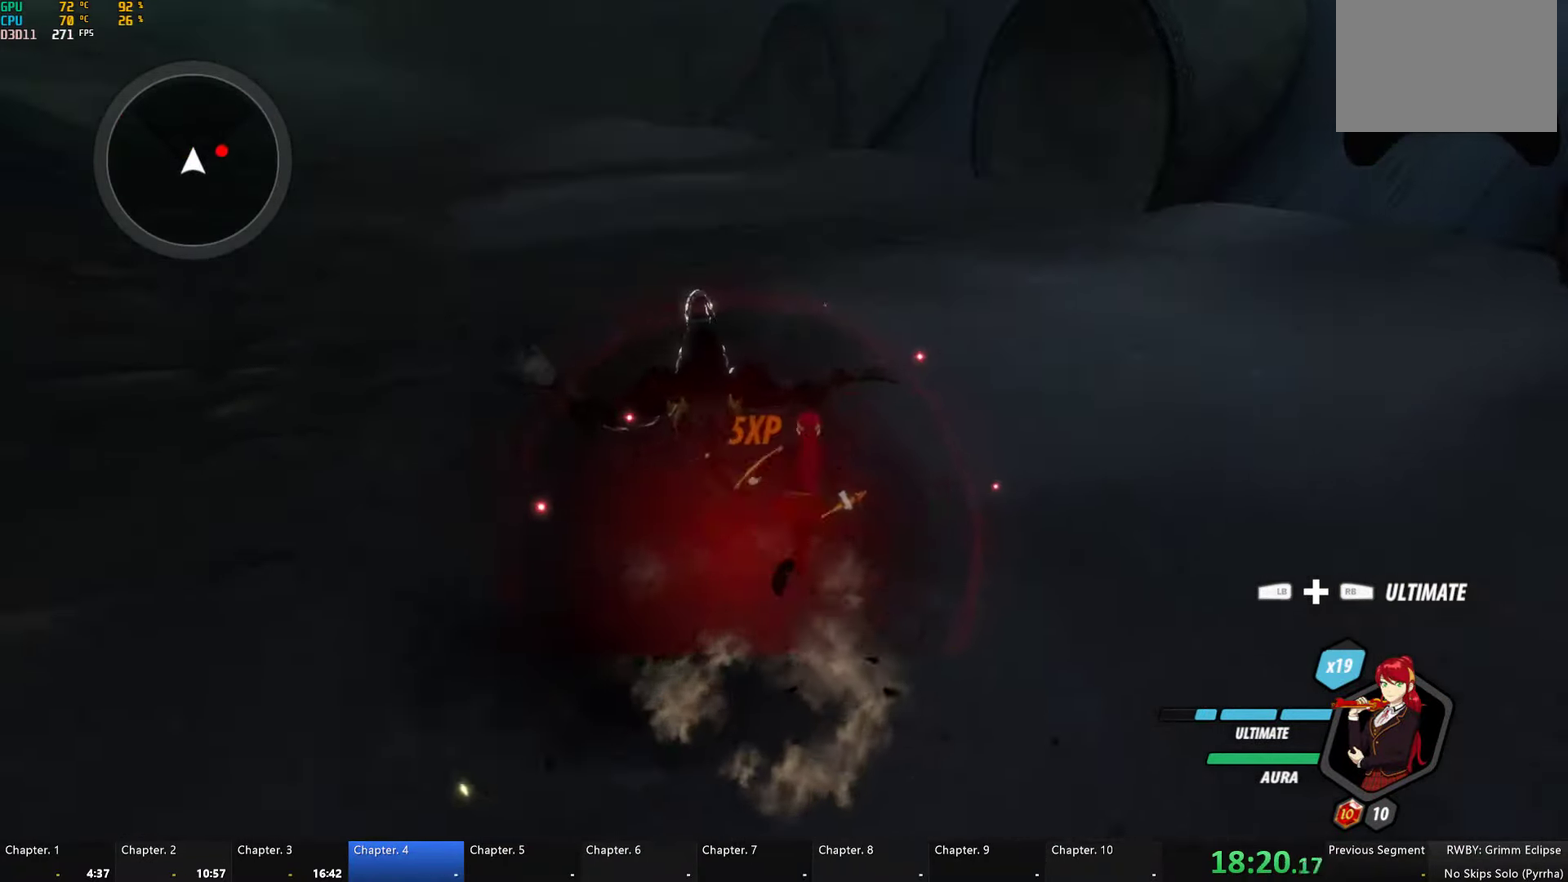
{"buttons": ["A", "L1"], "left_stick": "right", "right_stick": "center"}
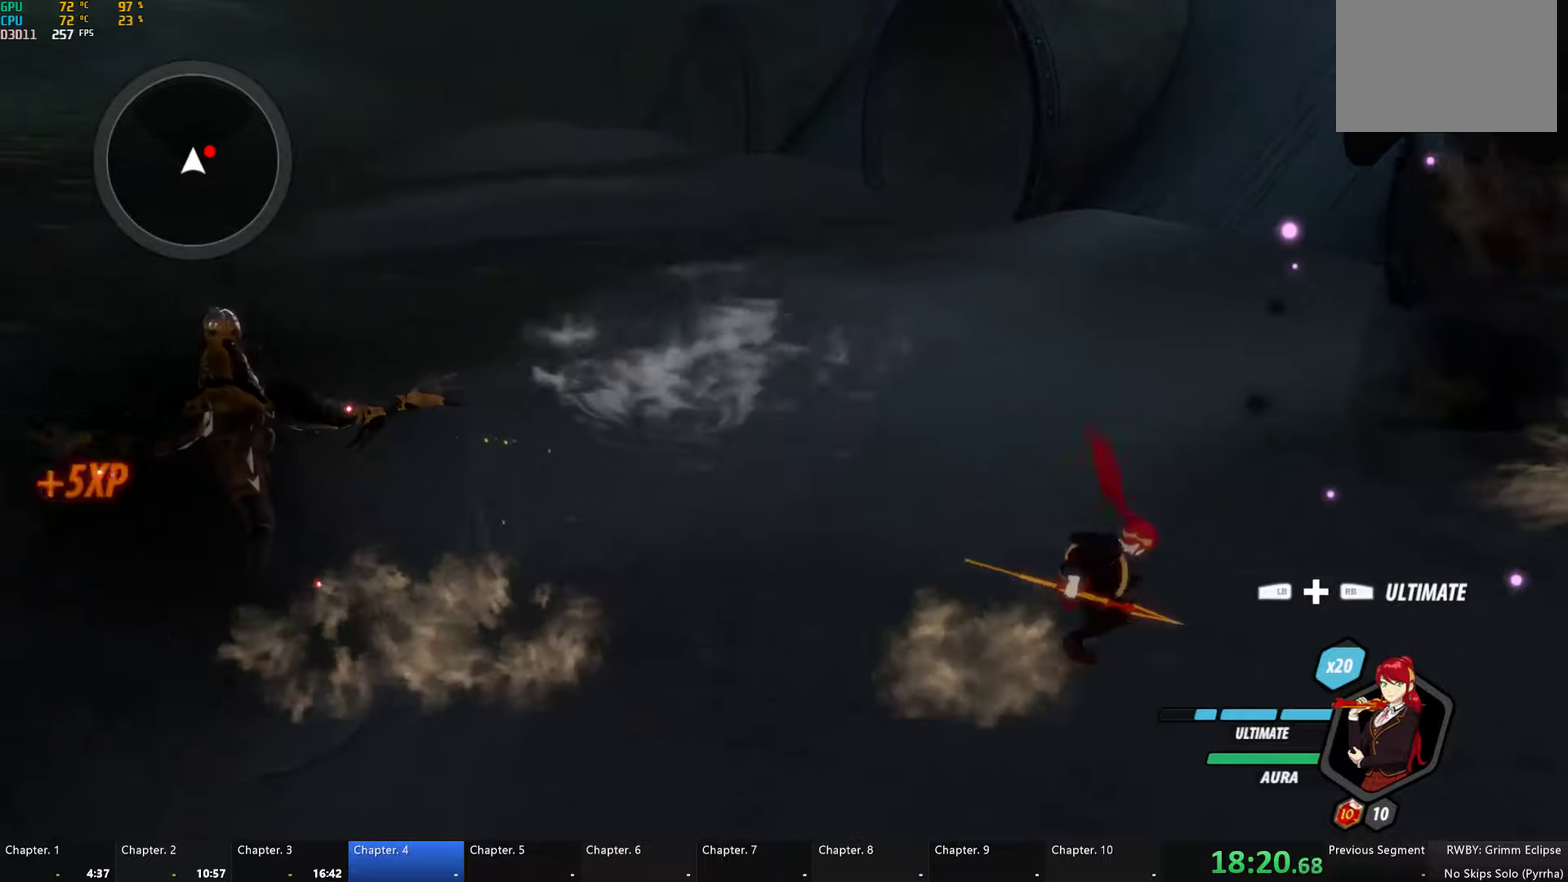
{"buttons": ["Y", "L1"], "left_stick": "up-right", "right_stick": "center", "events": [[50, "A", "up"], [50, "Y", "down"], [83, "B", "down"], [83, "Y", "up"], [133, "L1", "up"], [167, "B", "up"], [200, "A", "down"], [200, "L1", "down"], [233, "A", "up"], [233, "Y", "down"], [350, "left_stick", "up-right"]]}
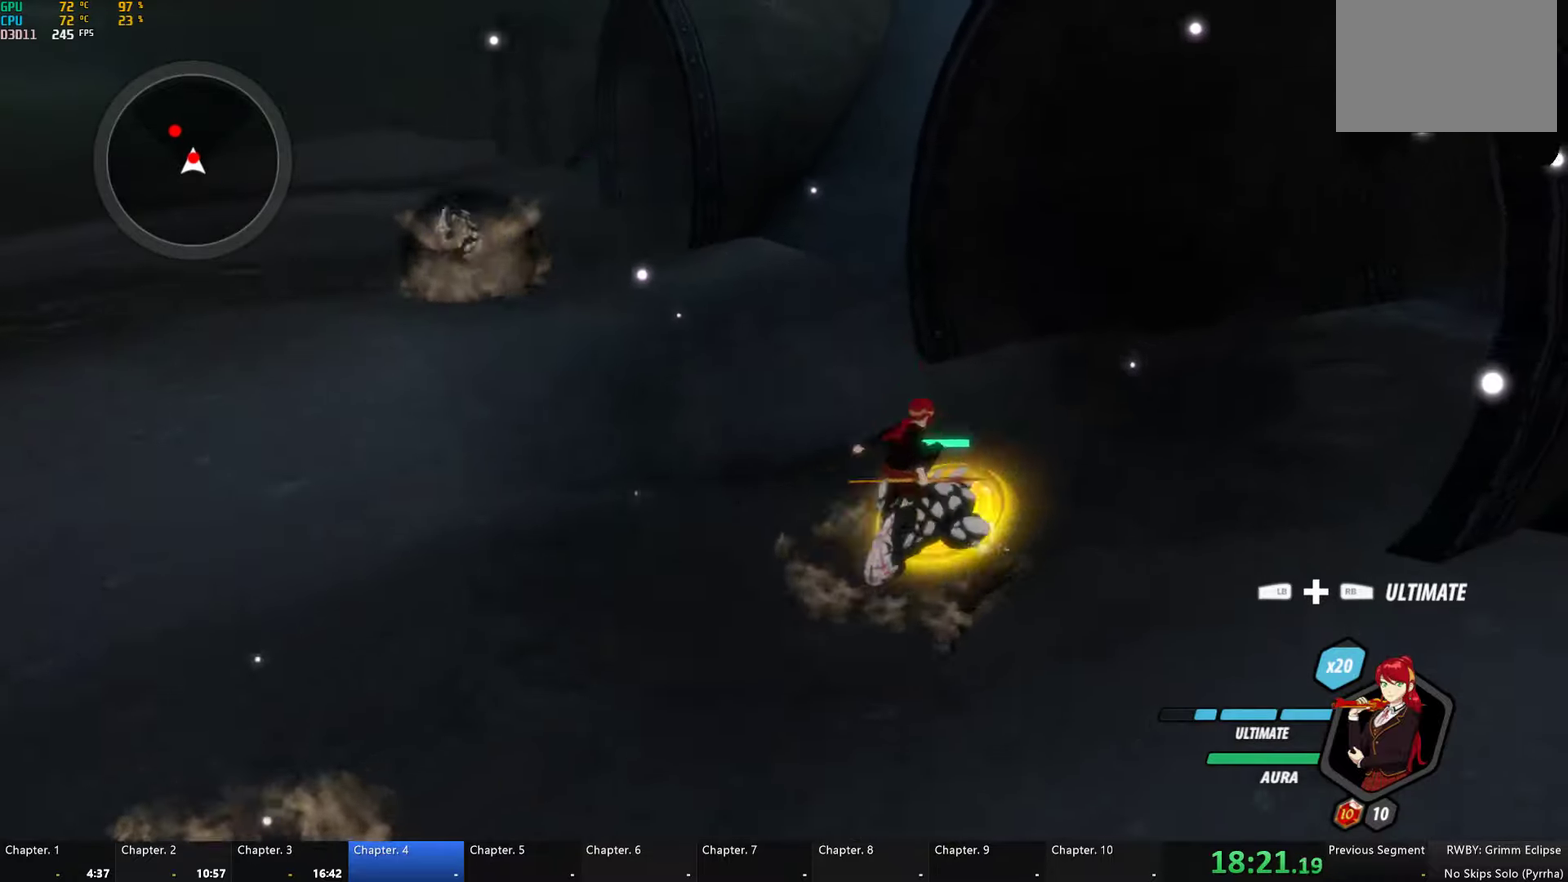
{"buttons": ["Y", "L1"], "left_stick": "up", "right_stick": "center", "events": [[67, "L1", "up"], [100, "B", "down"], [100, "Y", "up"], [200, "B", "up"], [250, "L1", "down"], [267, "Y", "down"], [483, "left_stick", "up"]]}
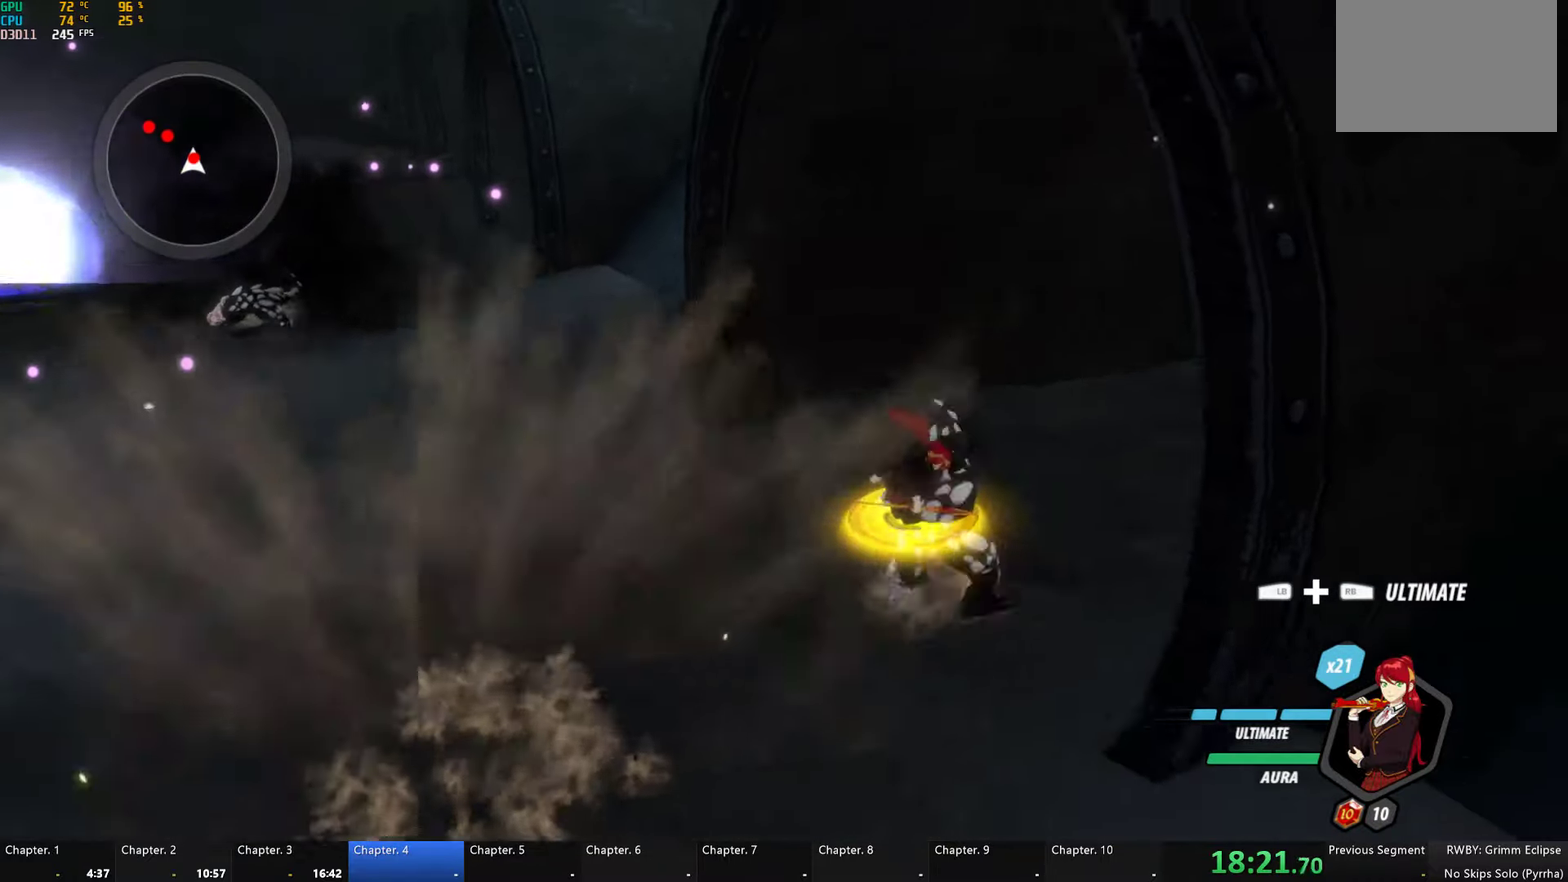
{"buttons": ["A"], "left_stick": "up-left", "right_stick": "center", "events": [[33, "L1", "up"], [33, "left_stick", "center"], [150, "B", "down"], [150, "Y", "up"], [233, "B", "up"], [233, "left_stick", "left"], [283, "A", "down"], [300, "left_stick", "up-left"], [317, "L1", "down"], [350, "A", "up"], [367, "Y", "down"], [400, "B", "down"], [433, "Y", "up"], [483, "B", "up"], [483, "L1", "up"], [500, "A", "down"]]}
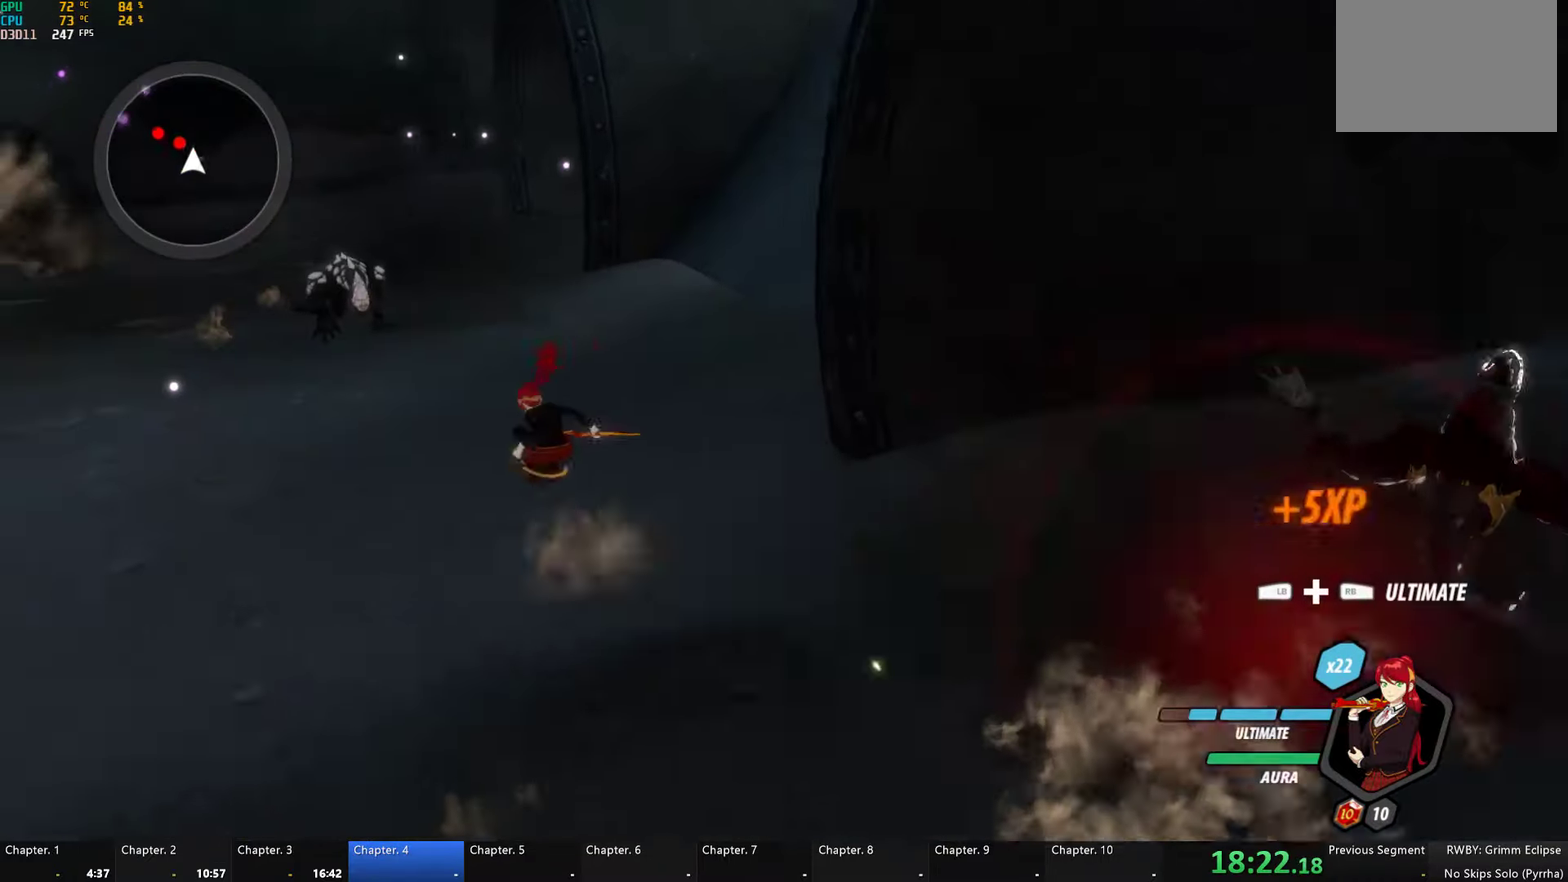
{"buttons": ["Y"], "left_stick": "up", "right_stick": "center", "events": [[83, "A", "up"], [83, "L1", "down"], [100, "Y", "down"], [150, "B", "down"], [150, "Y", "up"], [217, "L1", "up"], [233, "B", "up"], [267, "A", "down"], [300, "L1", "down"], [333, "A", "up"], [333, "Y", "down"], [333, "left_stick", "up"], [433, "L1", "up"]]}
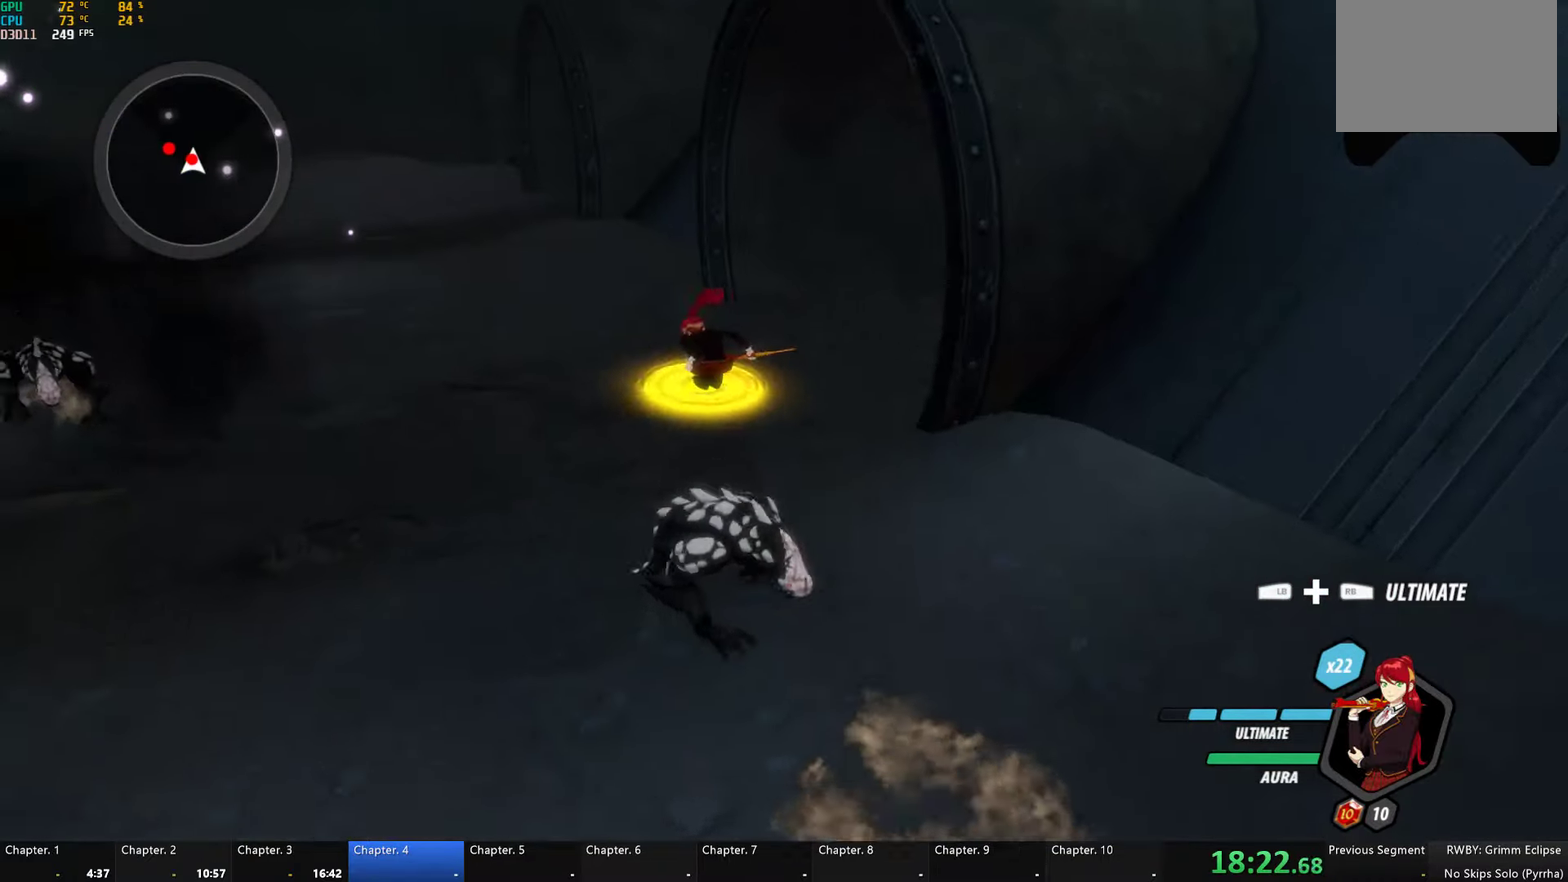
{"buttons": ["Y", "L1"], "left_stick": "down-left", "right_stick": "center", "events": [[33, "left_stick", "center"], [167, "B", "down"], [183, "Y", "up"], [267, "B", "up"], [367, "left_stick", "down"], [383, "L1", "down"], [400, "Y", "down"], [450, "left_stick", "down-left"]]}
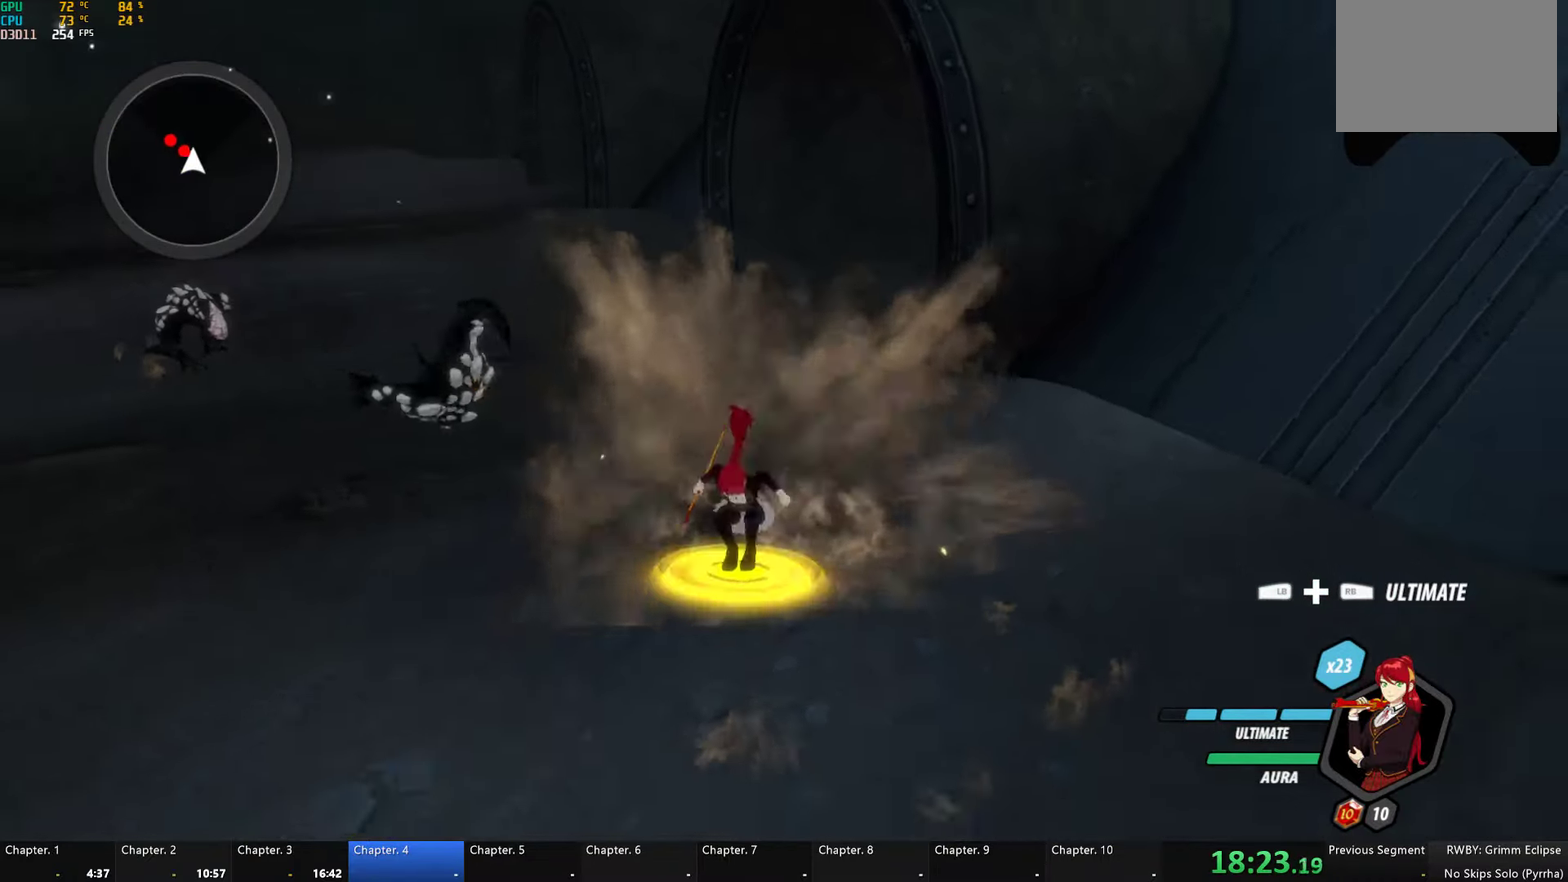
{"buttons": ["Y", "L1"], "left_stick": "up-left", "right_stick": "center", "events": [[33, "L1", "up"], [33, "left_stick", "left"], [117, "left_stick", "up-left"], [233, "B", "down"], [233, "Y", "up"], [333, "B", "up"], [367, "L1", "down"], [417, "Y", "down"]]}
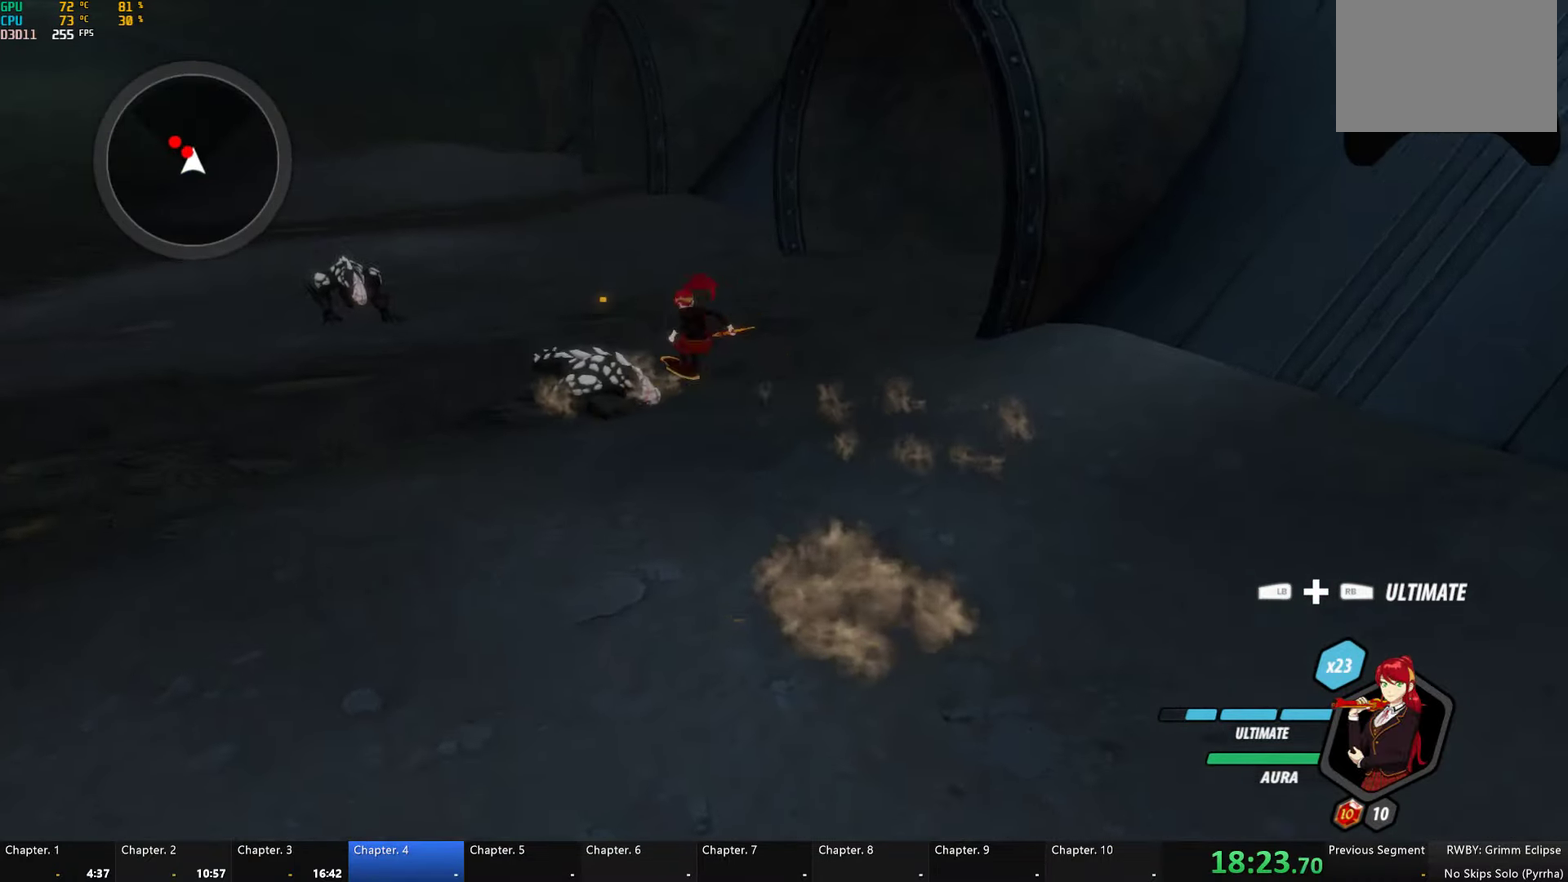
{"buttons": ["Y", "L1"], "left_stick": "up-left", "right_stick": "center", "events": [[267, "B", "down"], [267, "L1", "up"], [267, "Y", "up"], [333, "B", "up"], [417, "L1", "down"], [467, "Y", "down"]]}
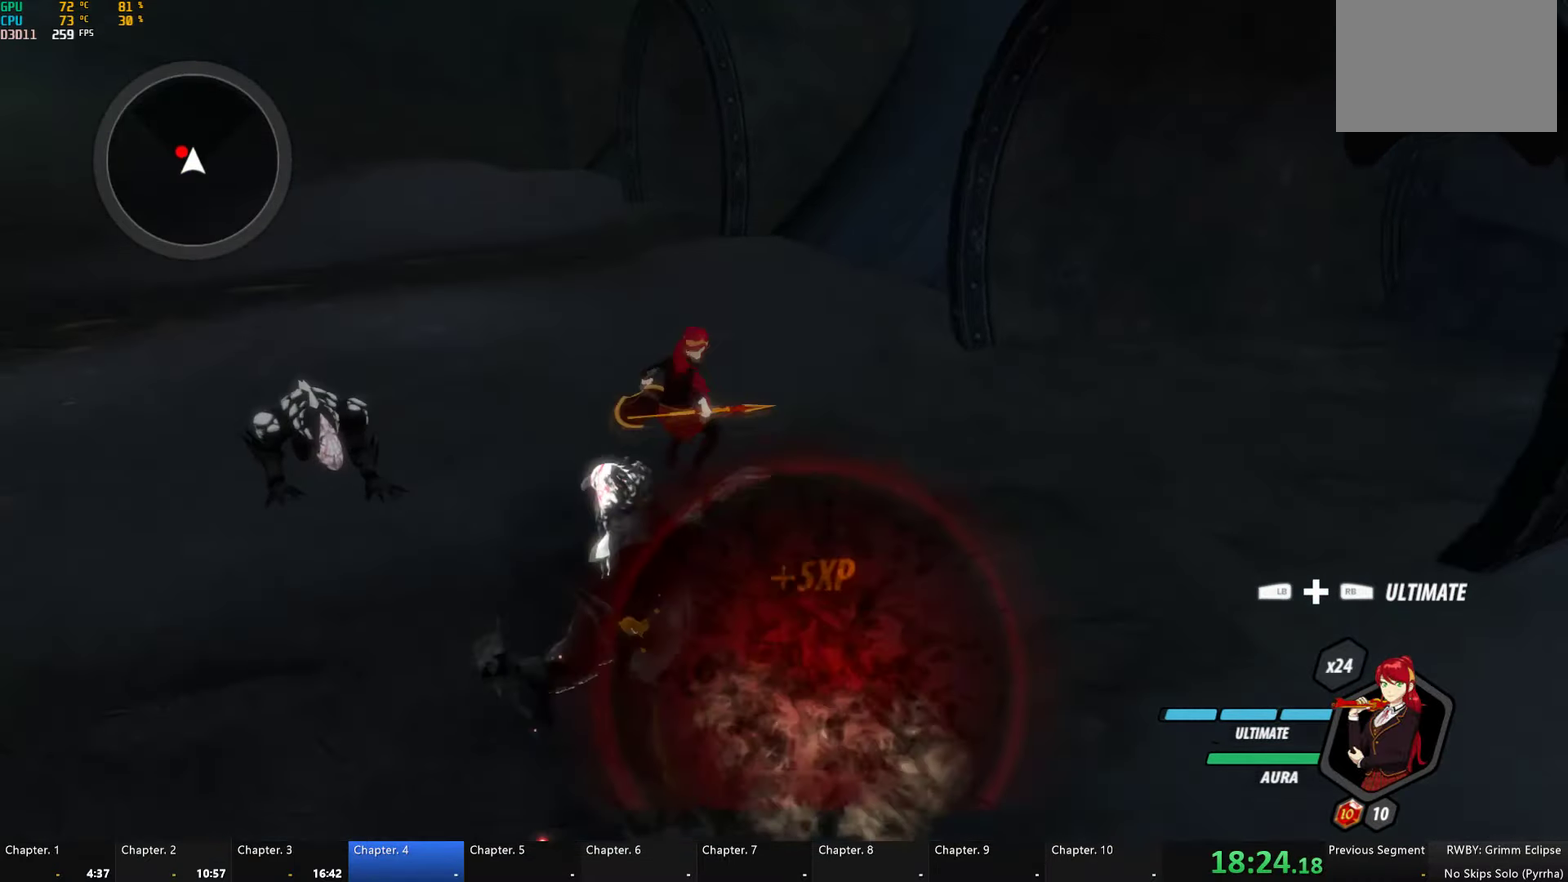
{"buttons": ["Y", "L1"], "left_stick": "up-left", "right_stick": "center", "events": [[317, "B", "down"], [317, "L1", "up"], [317, "Y", "up"], [400, "B", "up"], [467, "L1", "down"], [483, "Y", "down"]]}
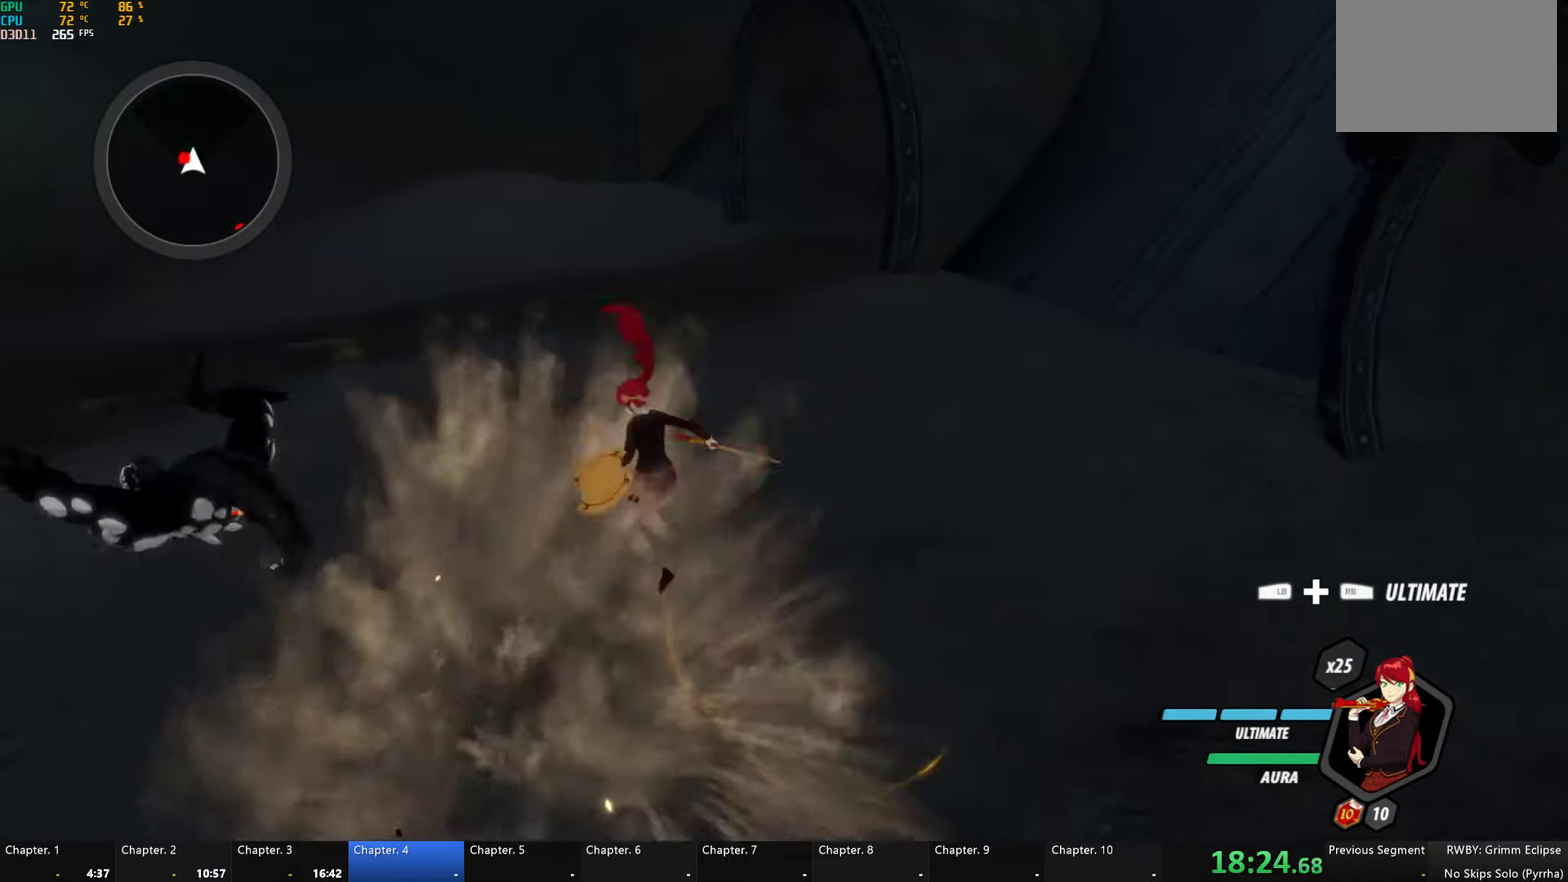
{"buttons": [], "left_stick": "down", "right_stick": "center", "events": [[367, "L1", "up"], [383, "B", "down"], [400, "Y", "up"], [467, "B", "up"], [467, "left_stick", "down"]]}
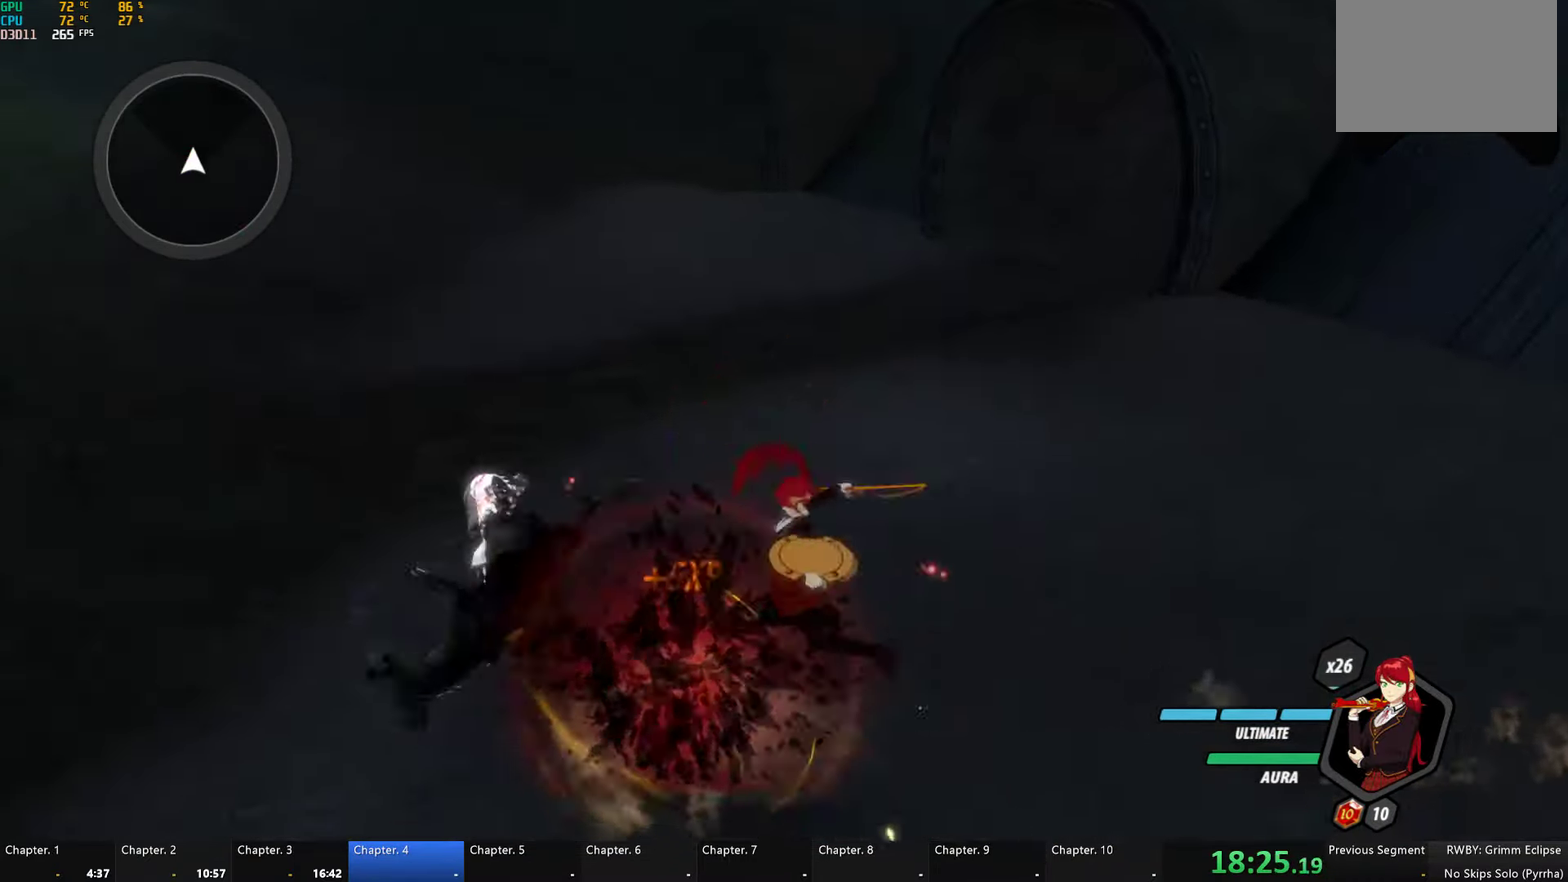
{"buttons": [], "left_stick": "right", "right_stick": "center", "events": [[17, "left_stick", "down-right"], [417, "left_stick", "right"]]}
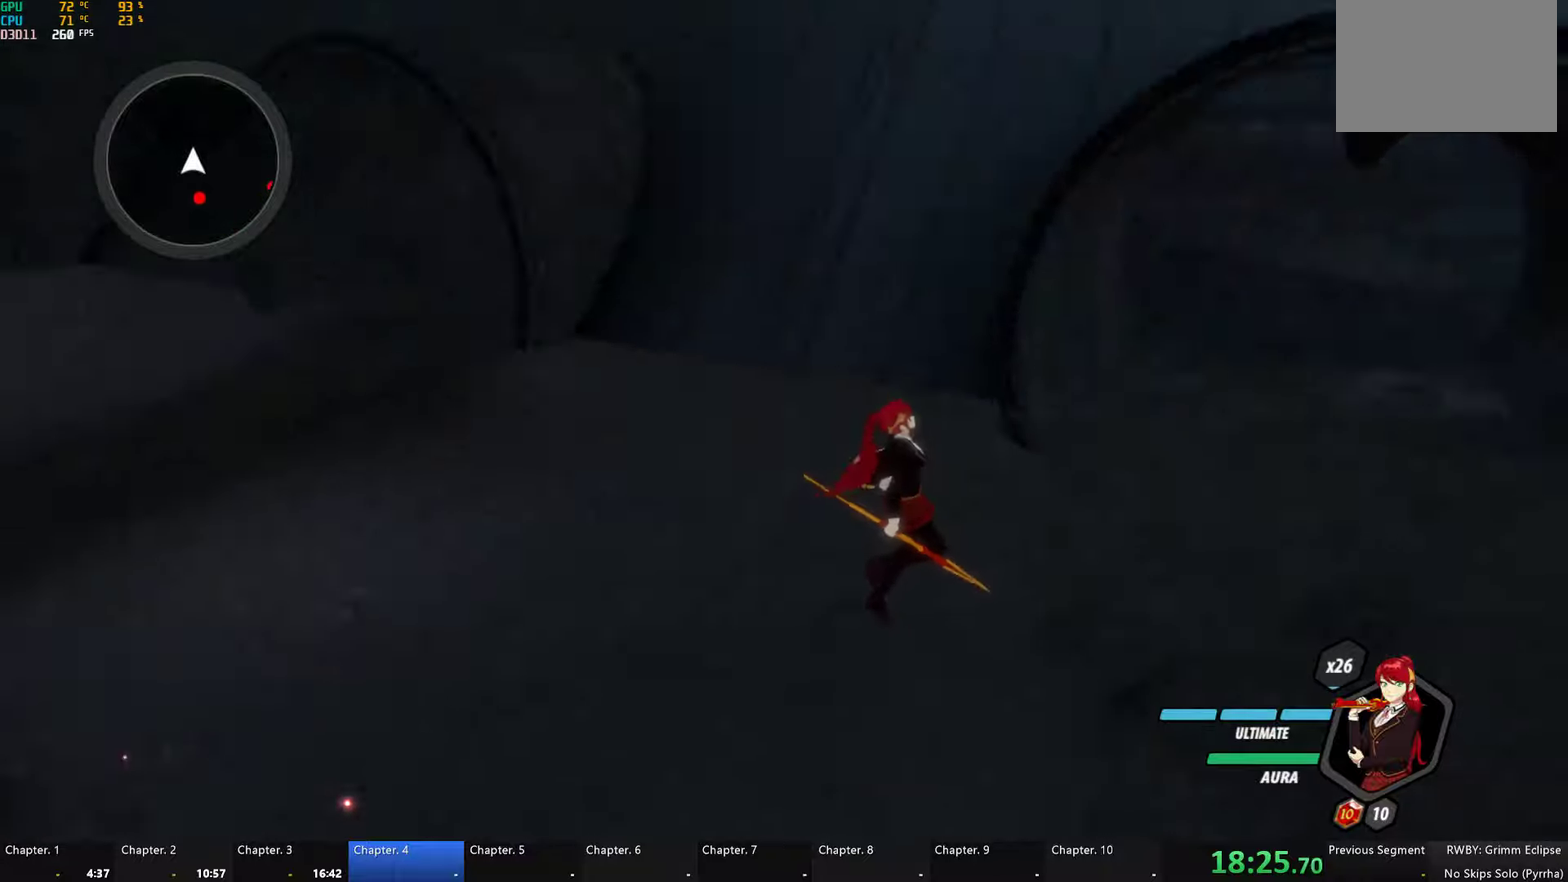
{"buttons": ["B"], "left_stick": "right", "right_stick": "center", "events": [[117, "left_stick", "up-right"], [250, "left_stick", "right"], [367, "L1", "down"], [400, "Y", "down"], [450, "B", "down"], [467, "Y", "up"], [484, "L1", "up"]]}
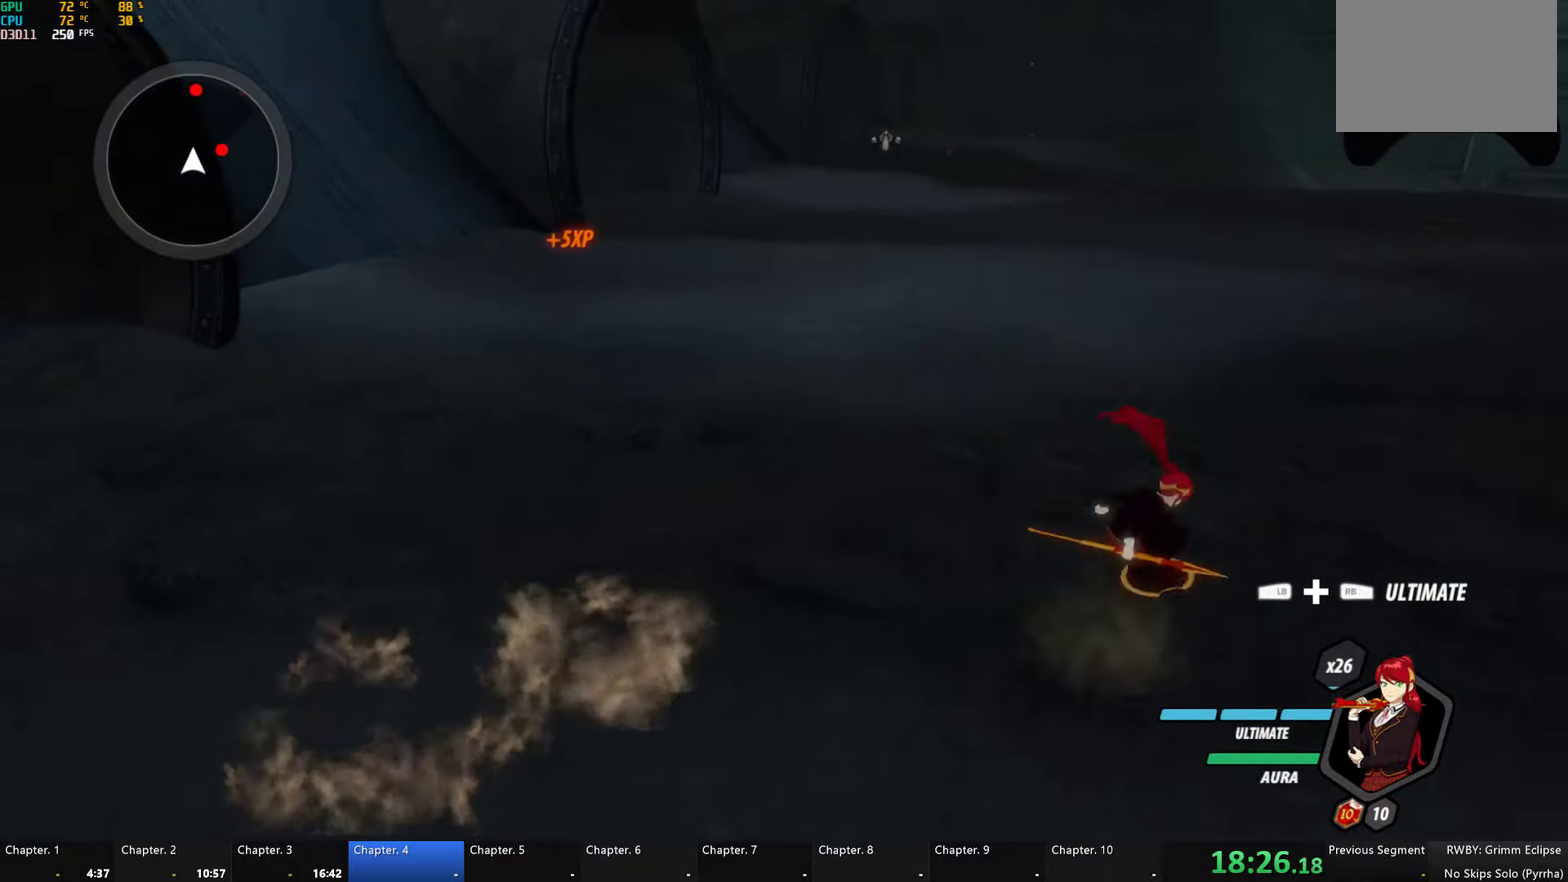
{"buttons": ["Y", "L1"], "left_stick": "up-right", "right_stick": "center", "events": [[50, "B", "up"], [84, "L1", "down"], [150, "Y", "down"], [184, "B", "down"], [184, "left_stick", "up-right"], [234, "L1", "up"], [234, "Y", "up"], [234, "left_stick", "right"], [284, "B", "up"], [350, "L1", "down"], [384, "Y", "down"], [384, "left_stick", "up-right"]]}
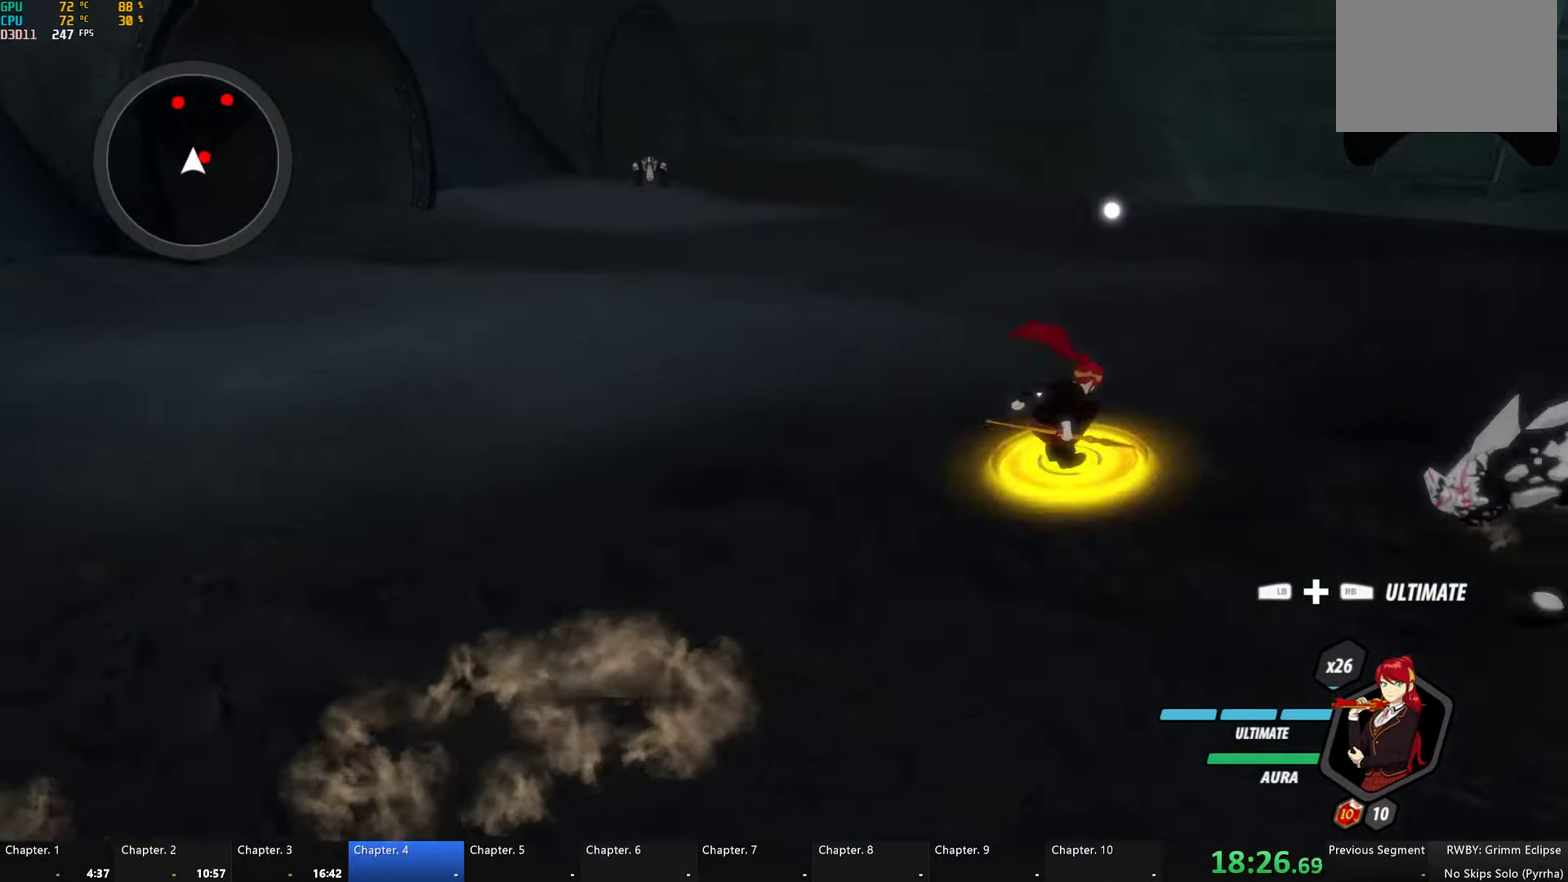
{"buttons": ["Y", "L1"], "left_stick": "right", "right_stick": "center", "events": [[84, "L1", "up"], [250, "B", "down"], [250, "Y", "up"], [350, "B", "up"], [400, "left_stick", "right"], [417, "L1", "down"], [450, "Y", "down"]]}
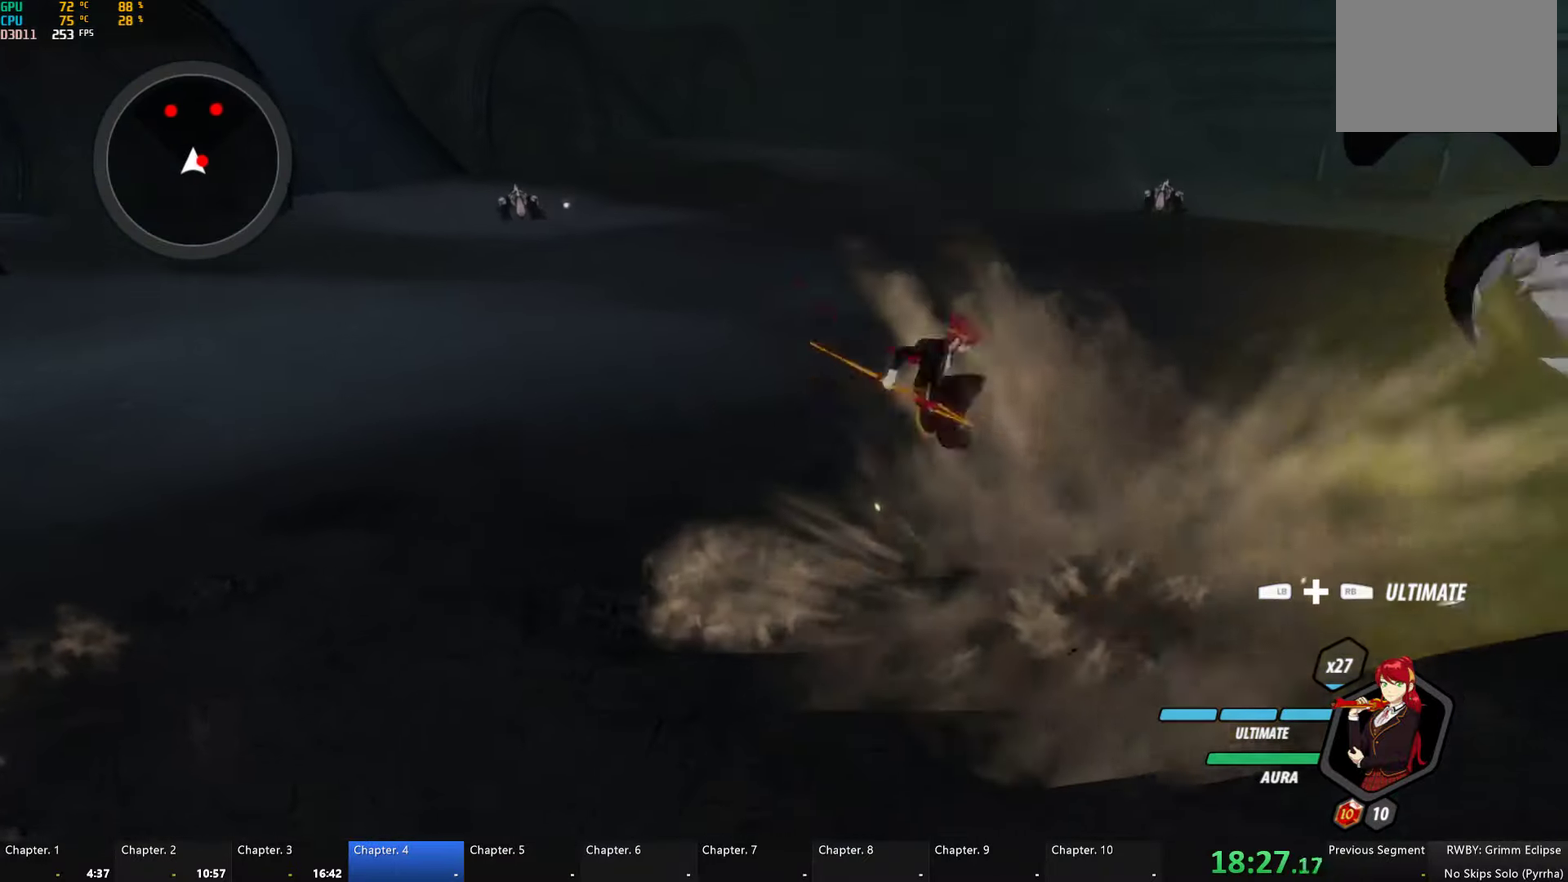
{"buttons": ["Y"], "left_stick": "right", "right_stick": "center", "events": [[300, "B", "down"], [334, "Y", "up"], [350, "L1", "up"], [417, "B", "up"], [500, "Y", "down"]]}
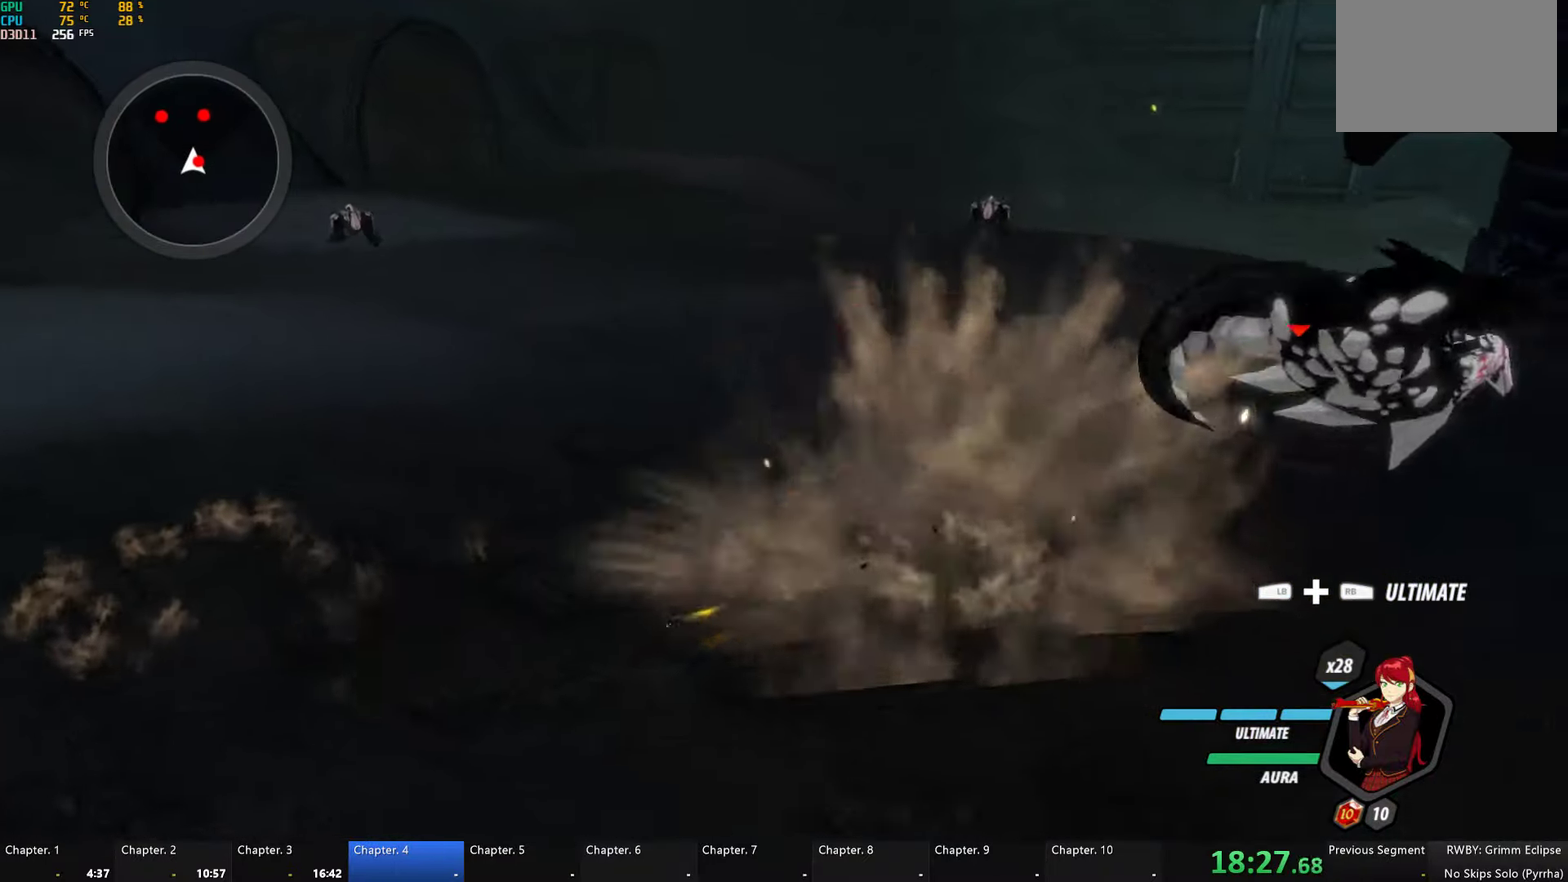
{"buttons": ["Y"], "left_stick": "right", "right_stick": "center", "events": []}
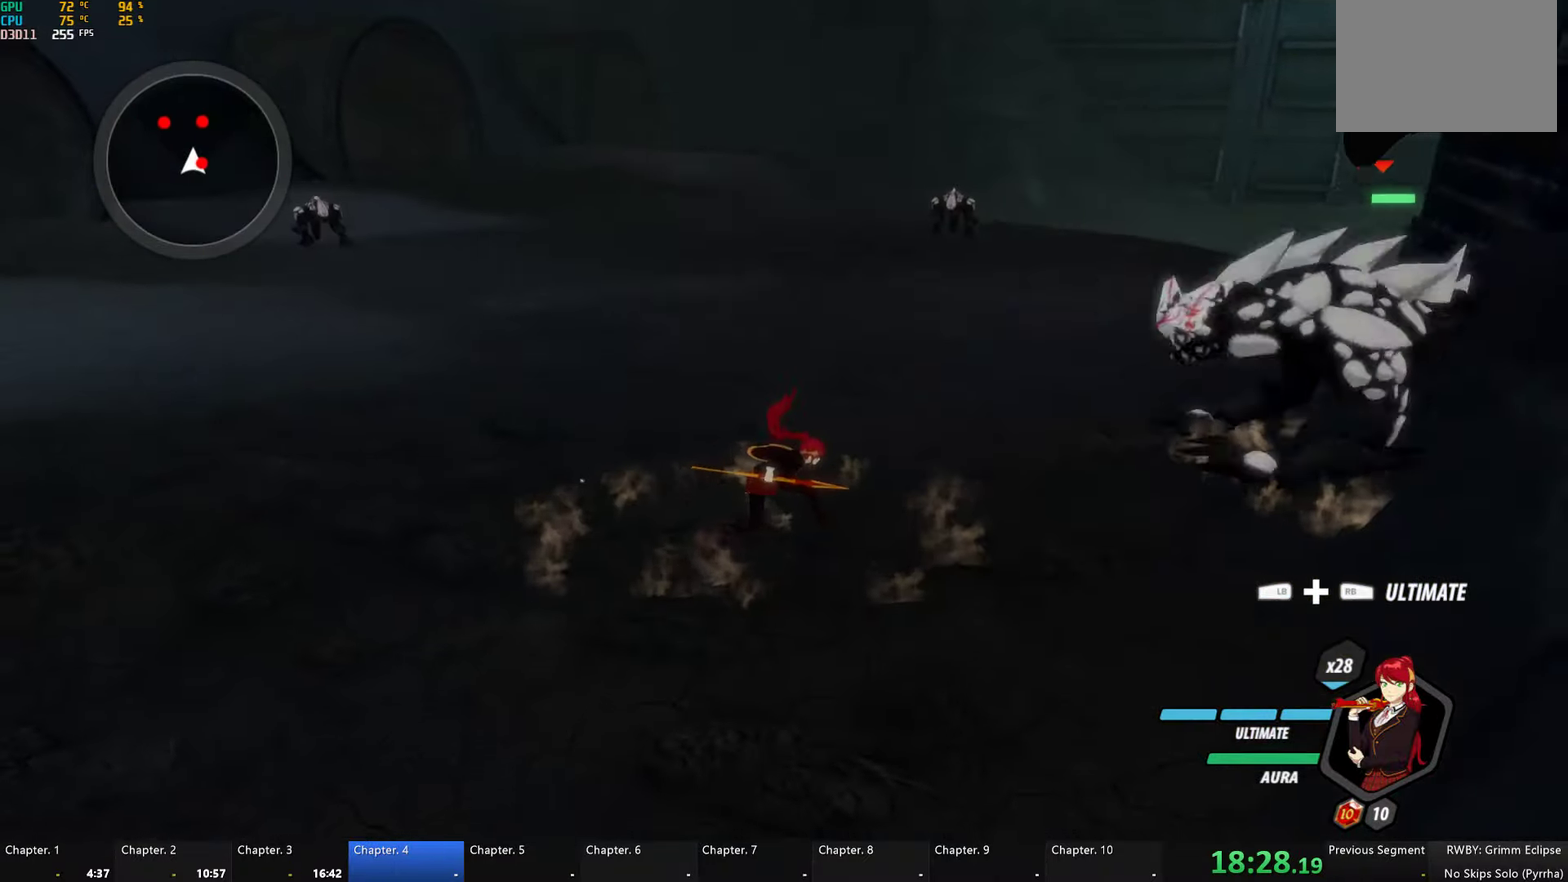
{"buttons": ["Y"], "left_stick": "down-right", "right_stick": "center", "events": [[84, "Y", "up"], [450, "Y", "down"], [467, "left_stick", "down-right"]]}
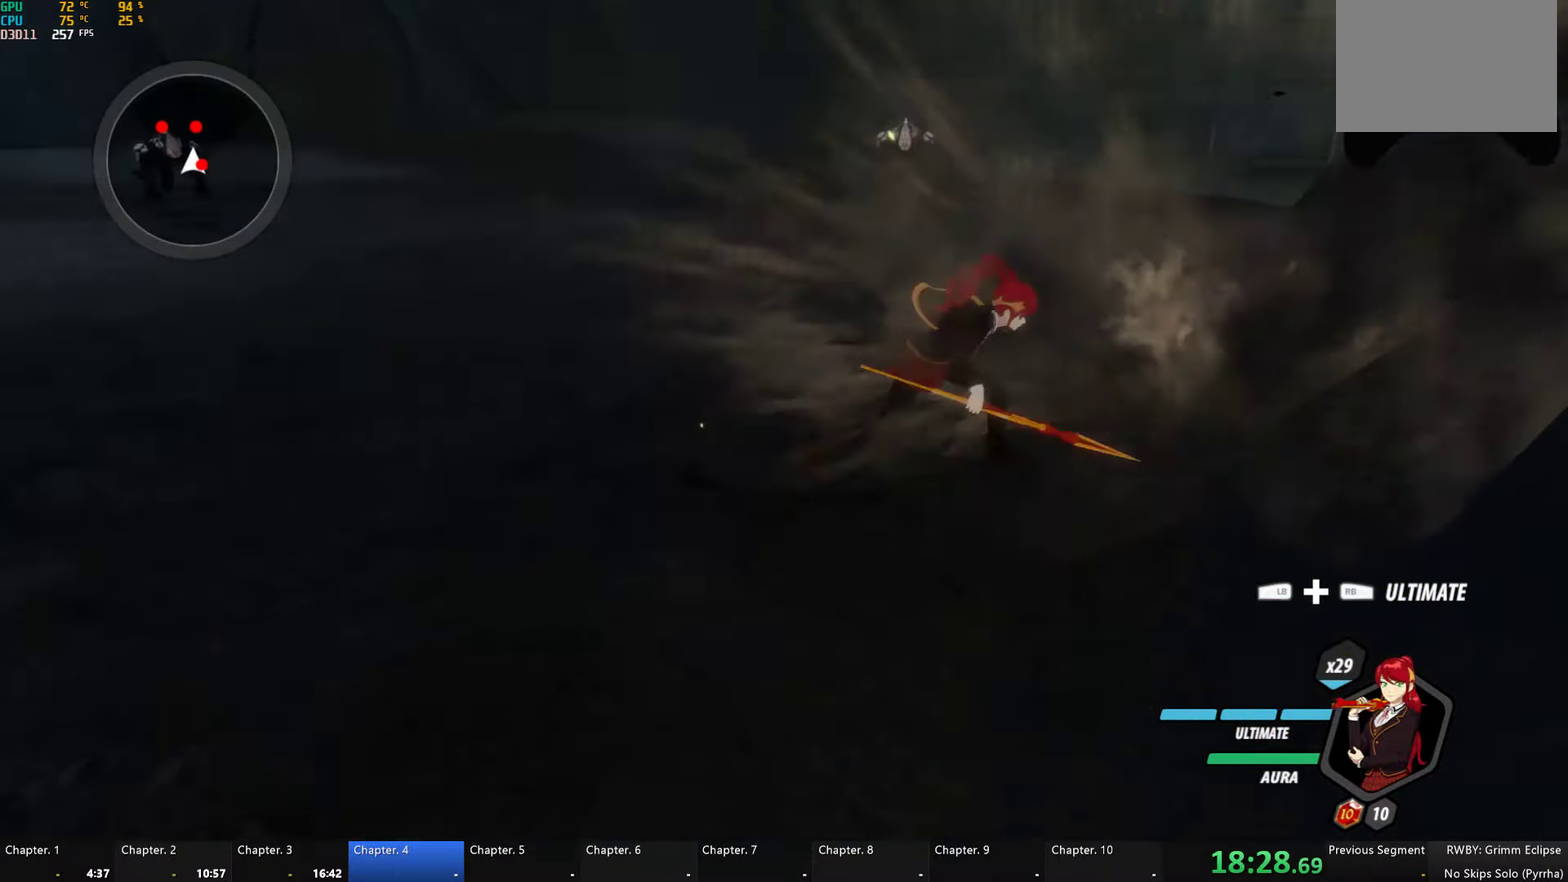
{"buttons": ["Y"], "left_stick": "center", "right_stick": "center", "events": [[34, "left_stick", "center"]]}
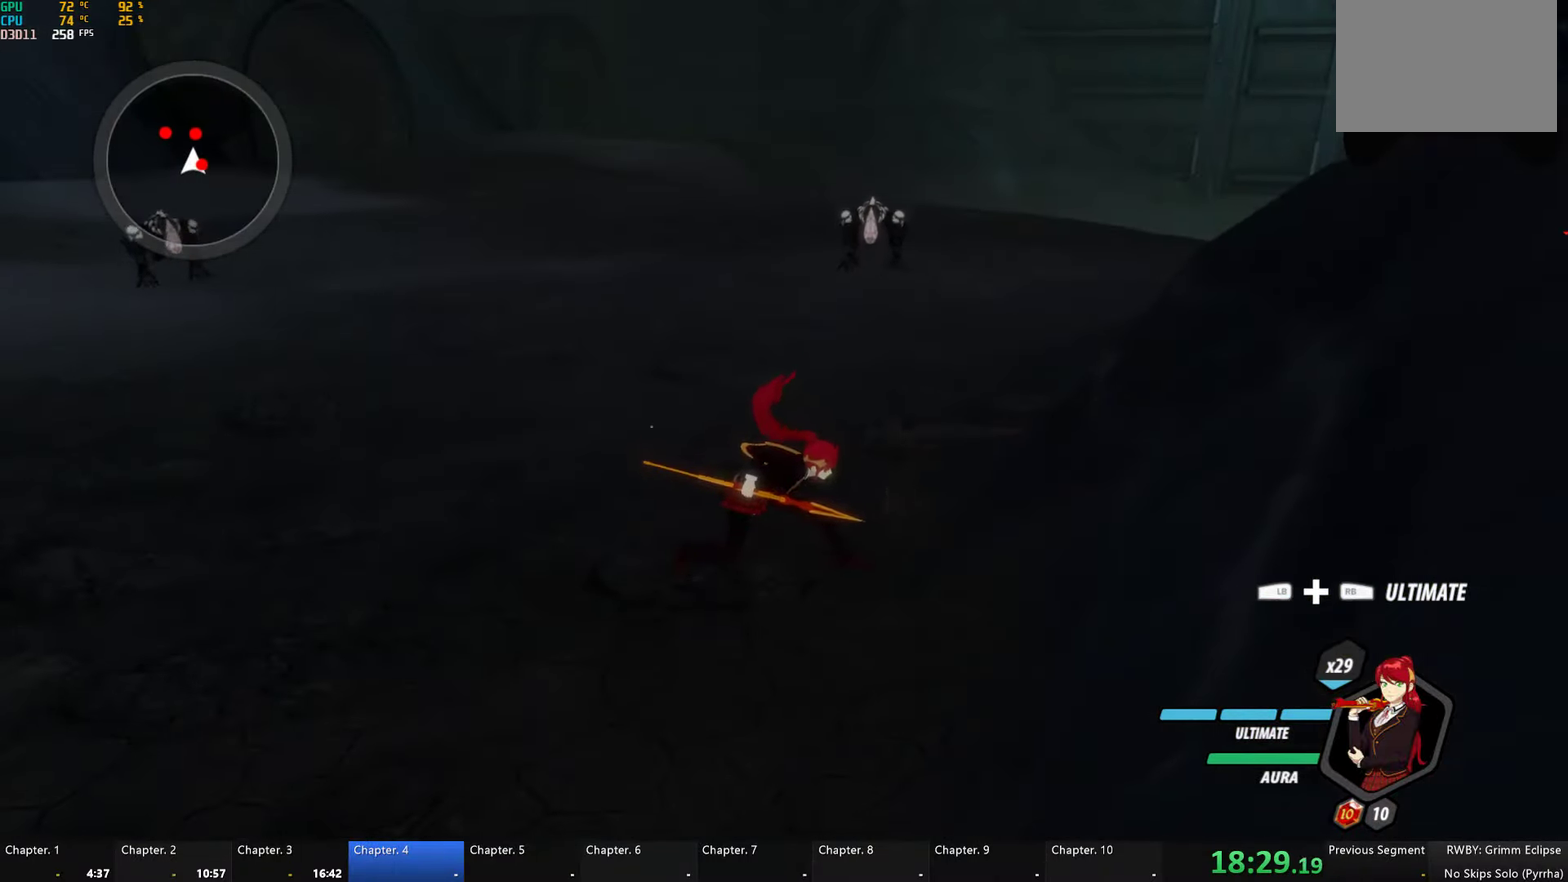
{"buttons": ["A", "L1"], "left_stick": "down-right", "right_stick": "center", "events": [[50, "Y", "up"], [117, "right_stick", "down-left"], [217, "right_stick", "center"], [434, "A", "down"], [467, "left_stick", "down-right"], [484, "L1", "down"]]}
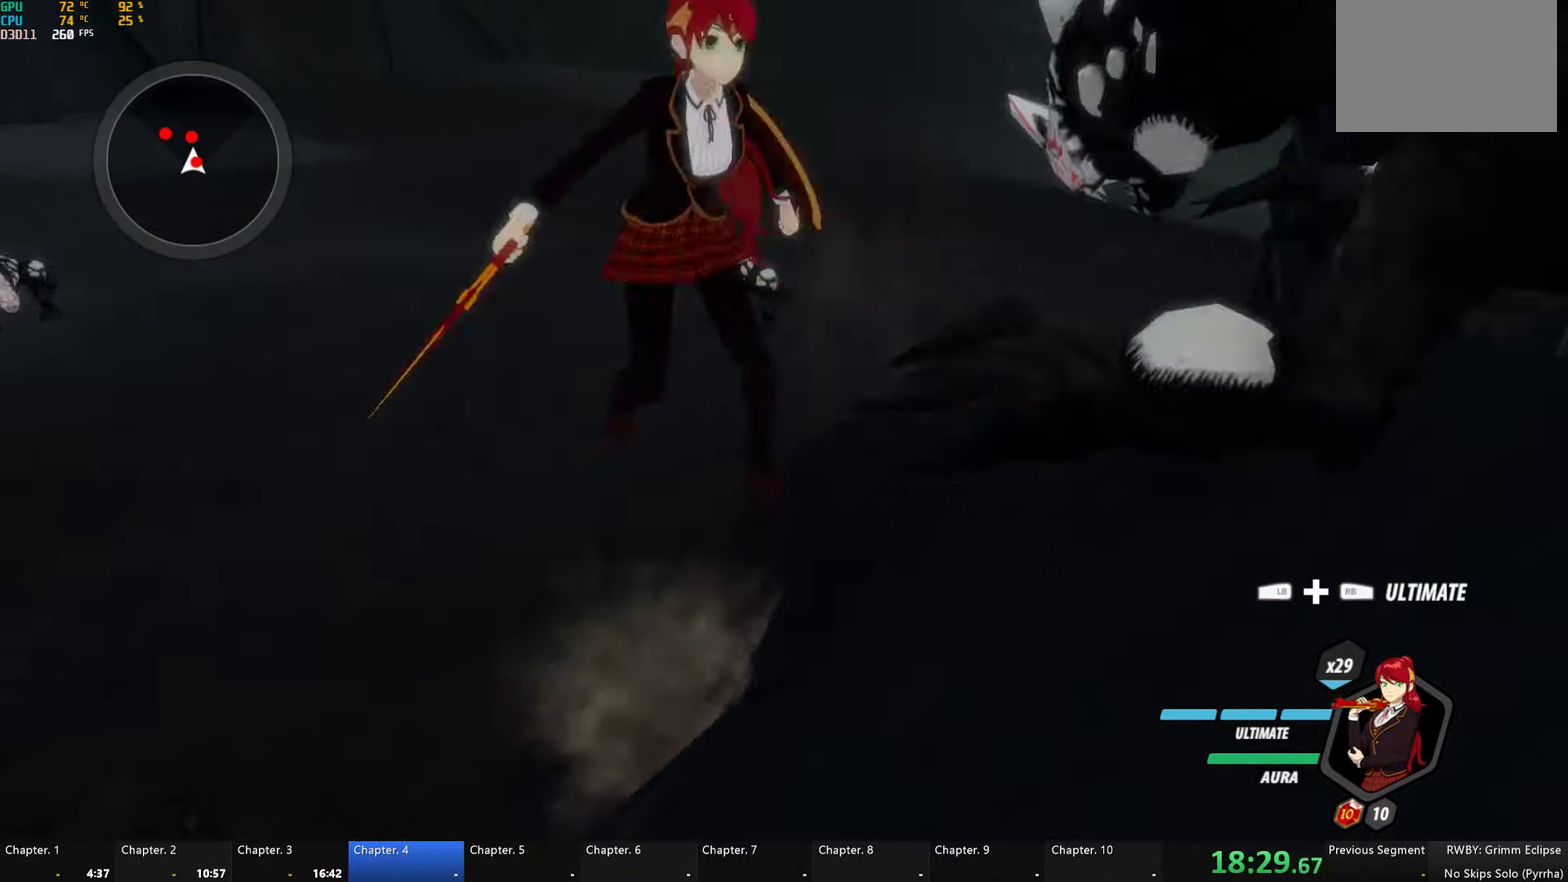
{"buttons": [], "left_stick": "center", "right_stick": "center", "events": [[34, "A", "up"], [34, "Y", "down"], [150, "L1", "up"], [167, "left_stick", "down"], [367, "B", "down"], [400, "Y", "up"], [450, "B", "up"], [450, "left_stick", "center"]]}
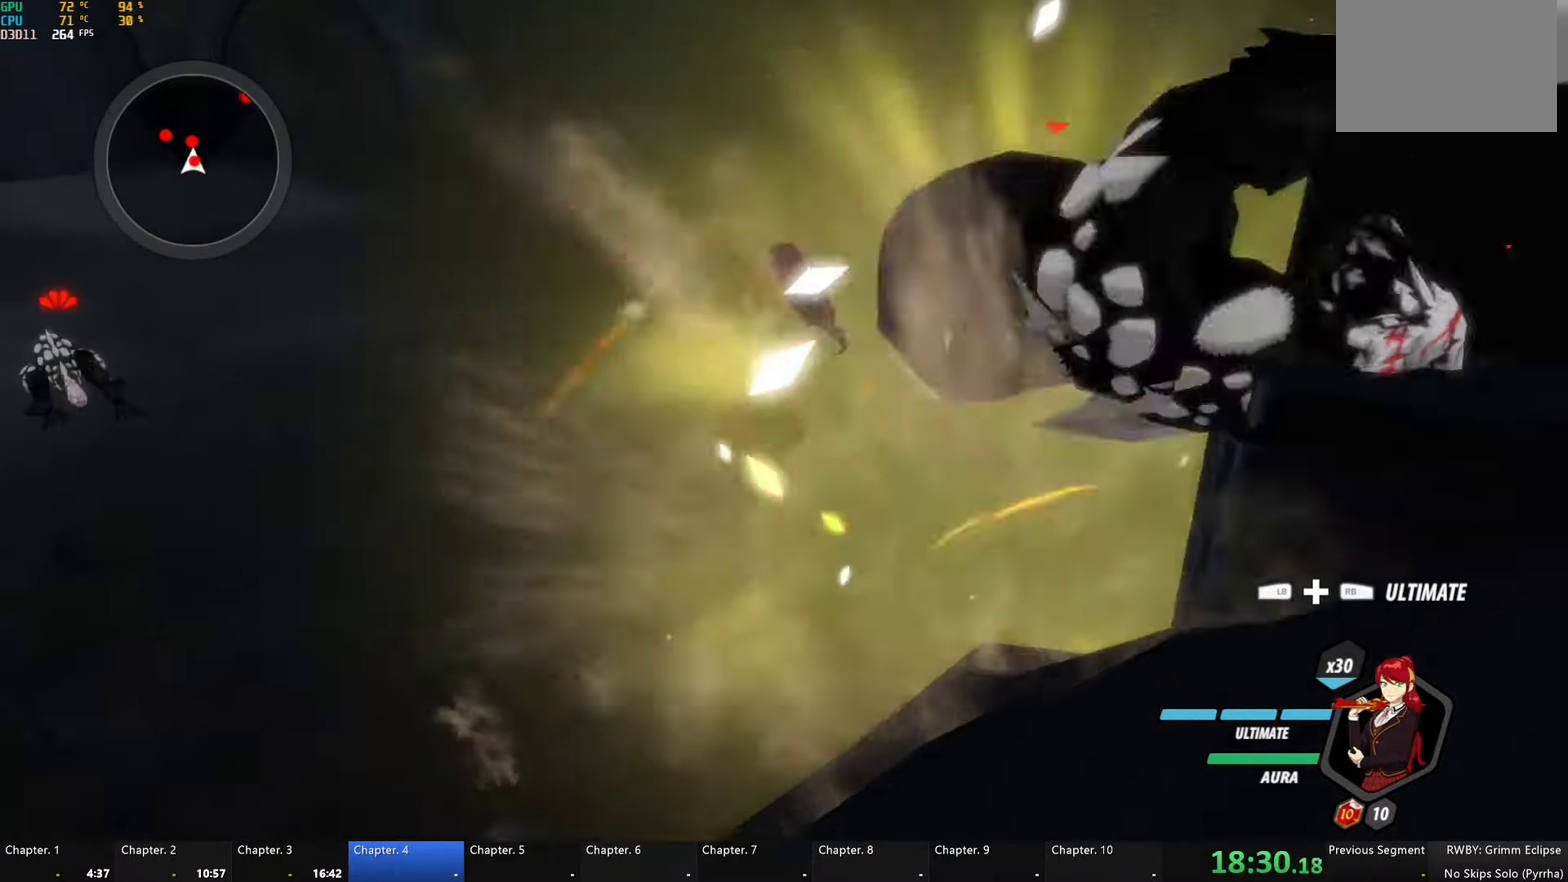
{"buttons": ["B"], "left_stick": "center", "right_stick": "center", "events": [[50, "left_stick", "down-right"], [67, "L1", "down"], [117, "Y", "down"], [250, "L1", "up"], [316, "left_stick", "down"], [483, "B", "down"], [500, "Y", "up"], [500, "left_stick", "center"]]}
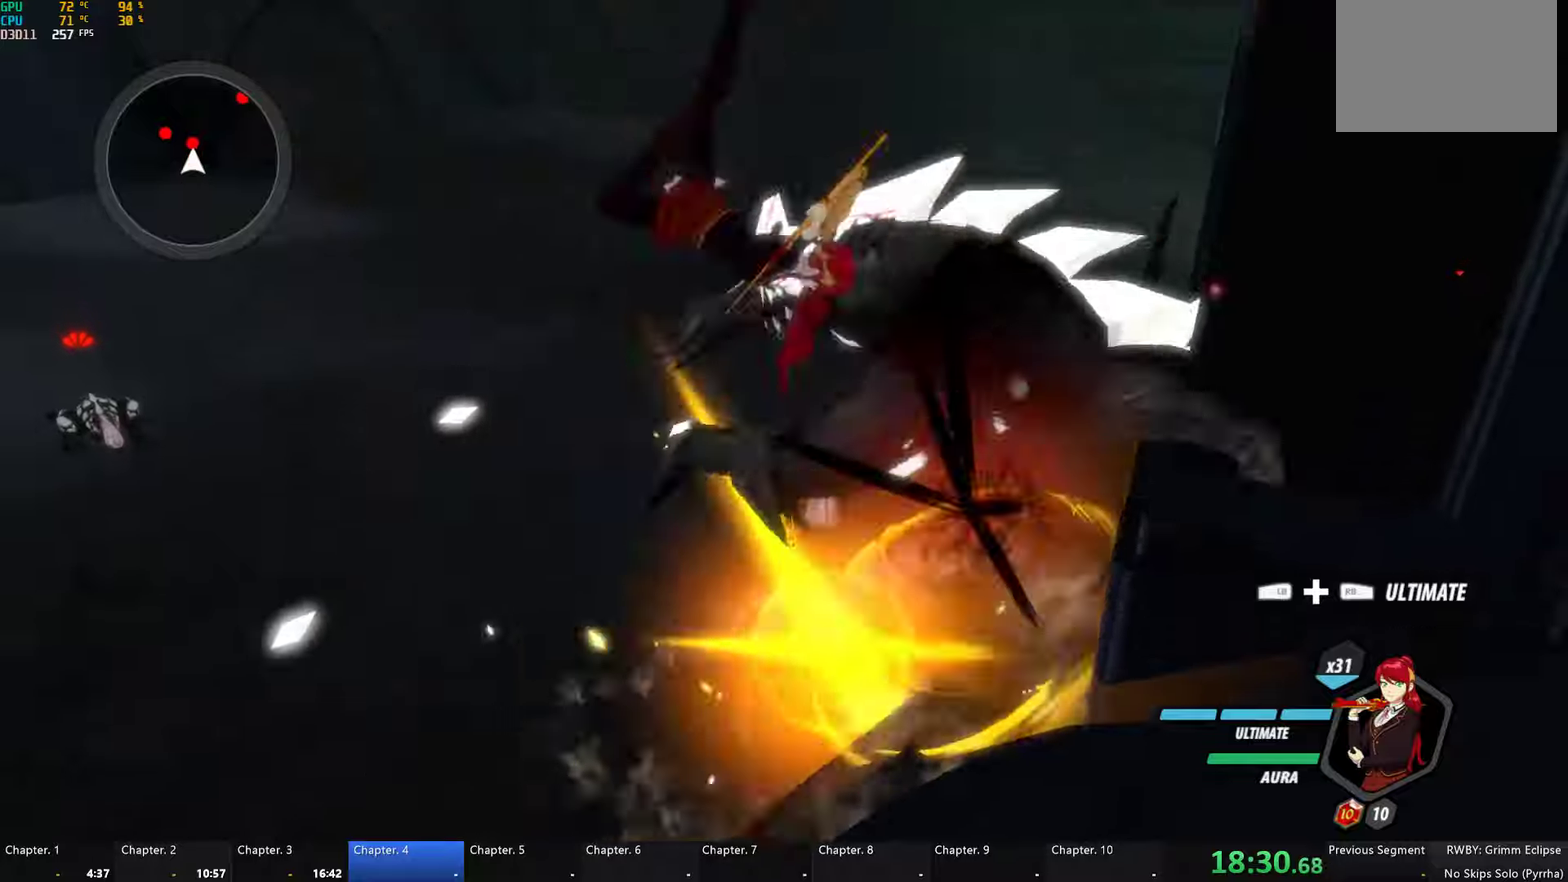
{"buttons": ["Y", "L1"], "left_stick": "up", "right_stick": "center", "events": [[66, "B", "up"], [300, "L1", "down"], [300, "Y", "down"], [300, "left_stick", "up"]]}